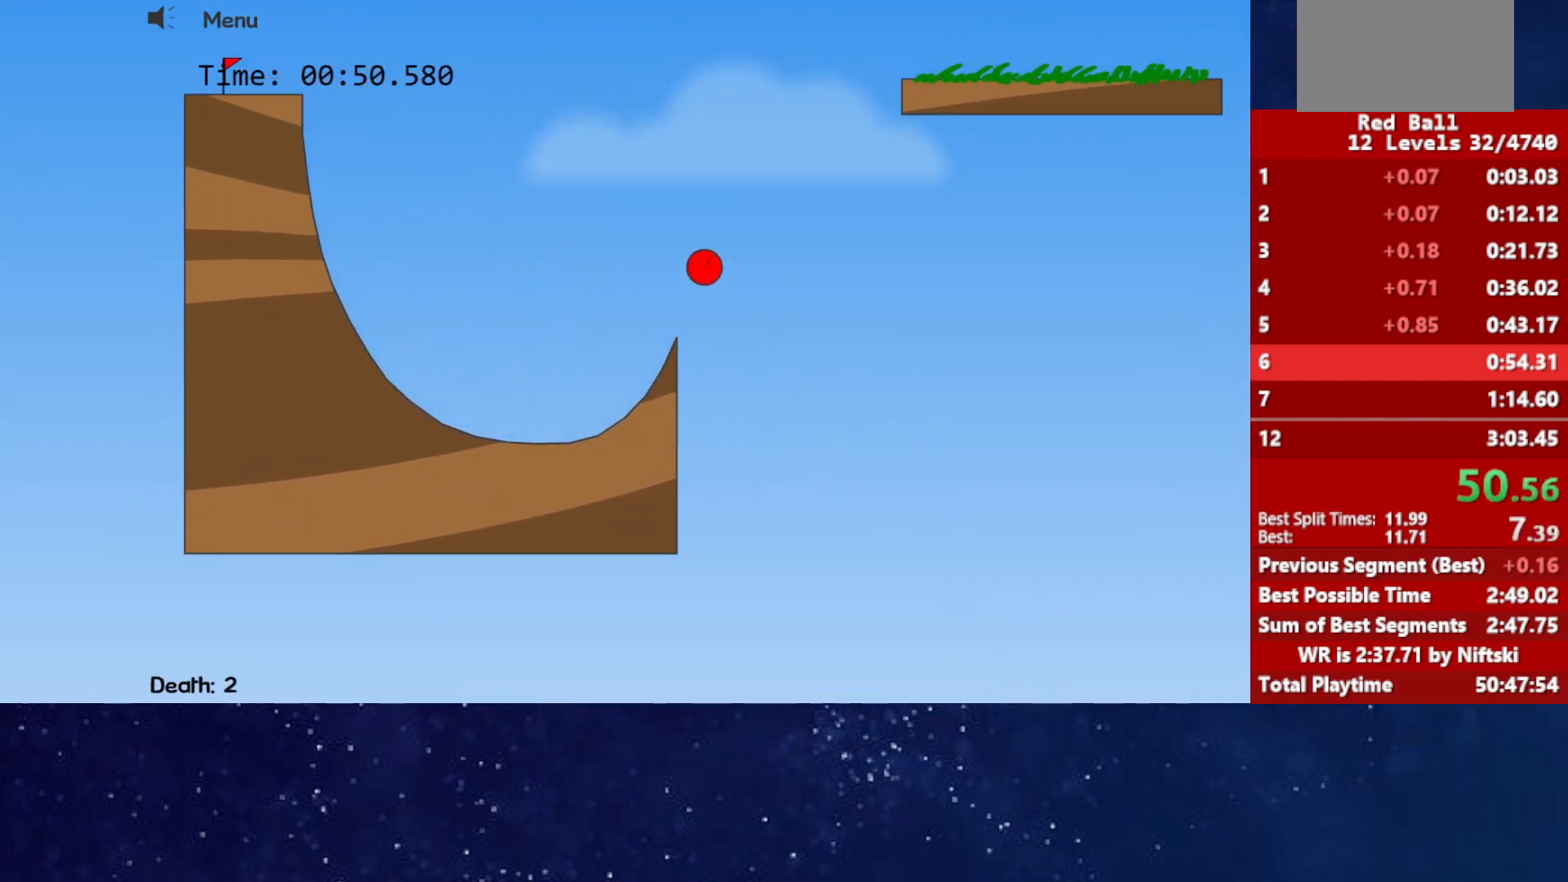
Gameplay with keyboard; each line is a JSON object with the keys held at the frame after it. "events" lists presses ("down") and releases ("up") of "down", "left", "p", "r", "right" and "up" between this image and that frame as [ms after this image, input, new state], when the widget could be followed in between. No other keys are recorded. Mouse input is not recorded.
{"keys": ["up"], "events": []}
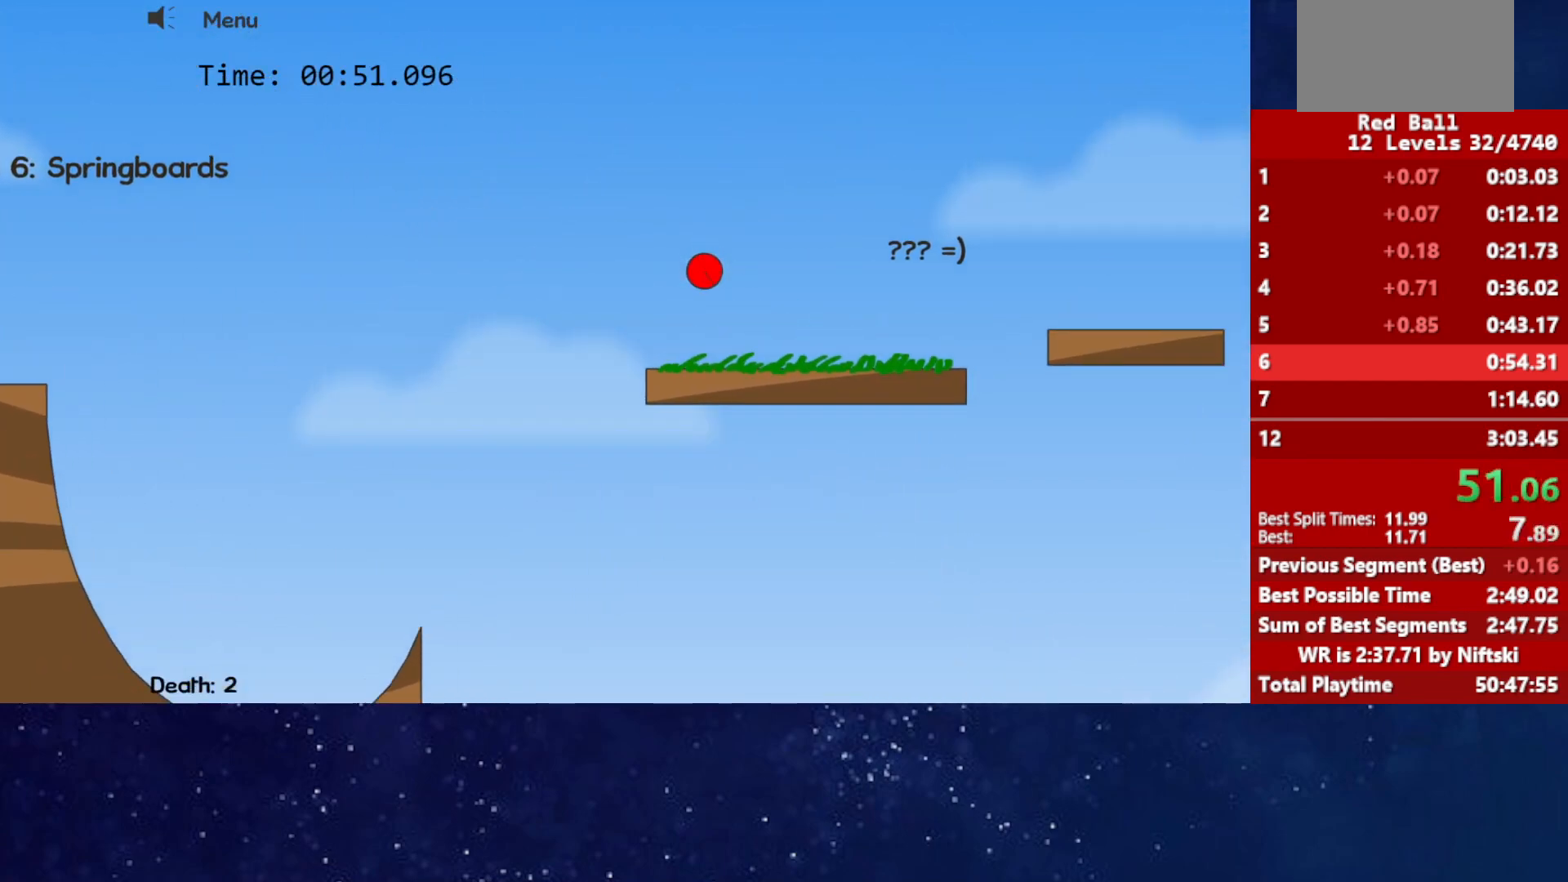
{"keys": ["up"], "events": []}
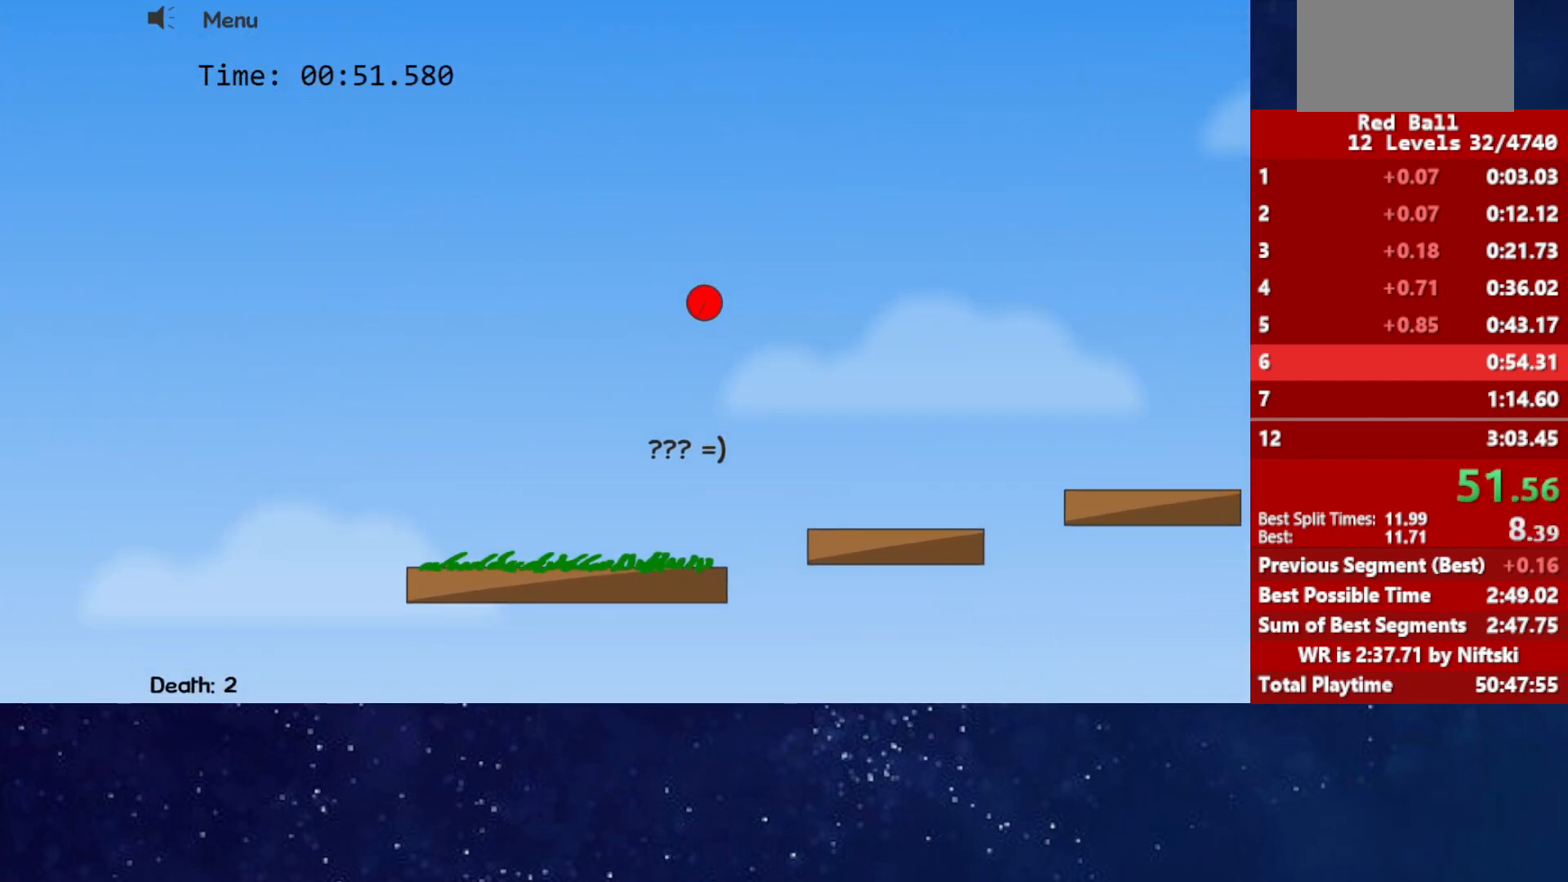
{"keys": [], "events": [[50, "up", "up"]]}
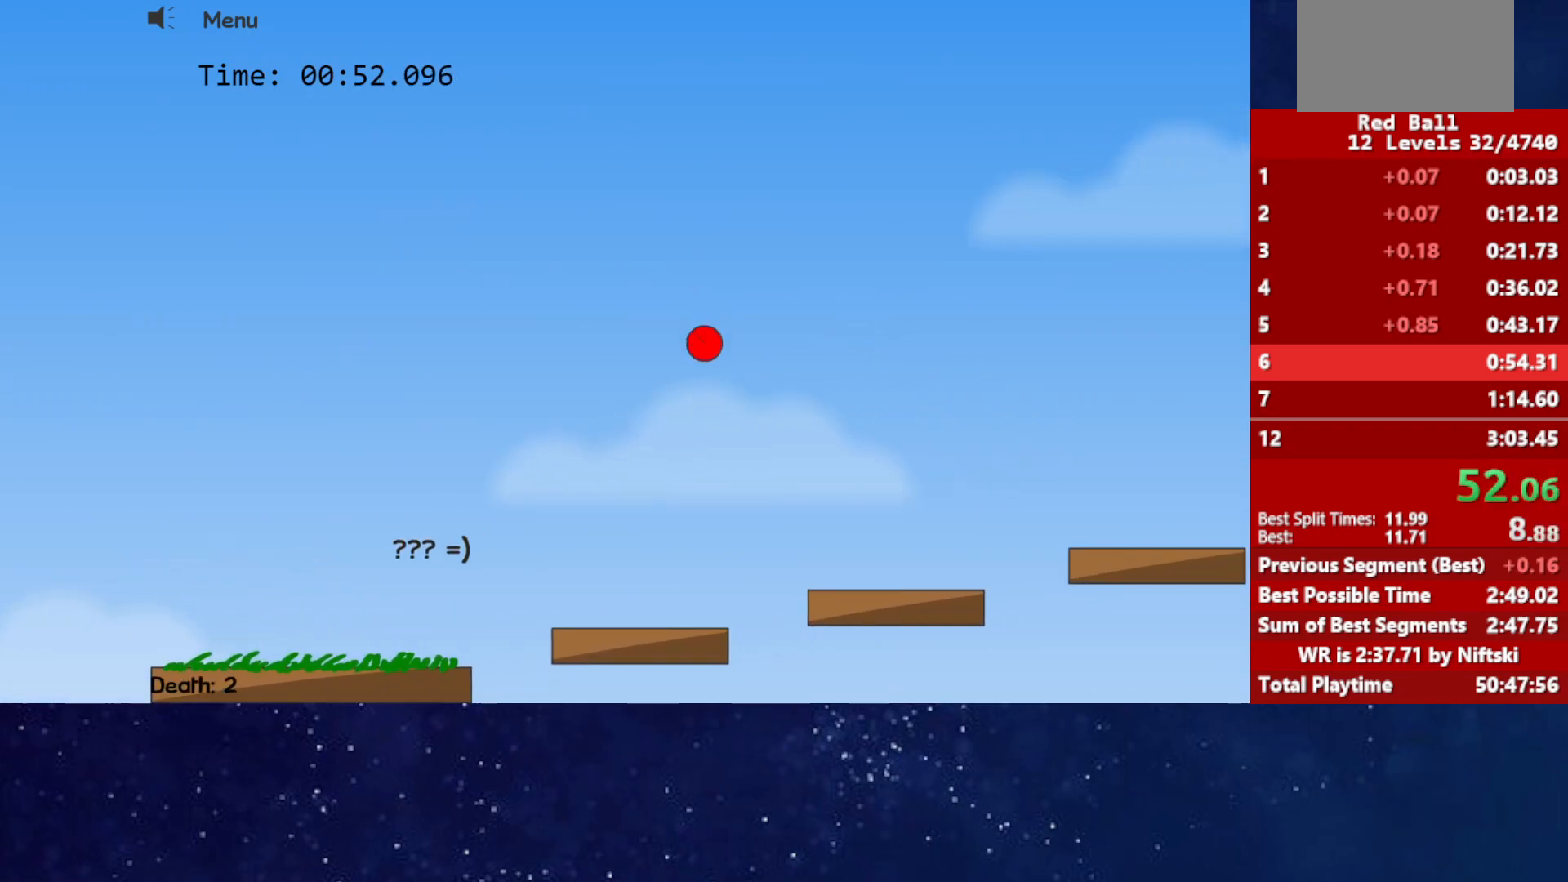
{"keys": ["up"], "events": [[350, "up", "down"]]}
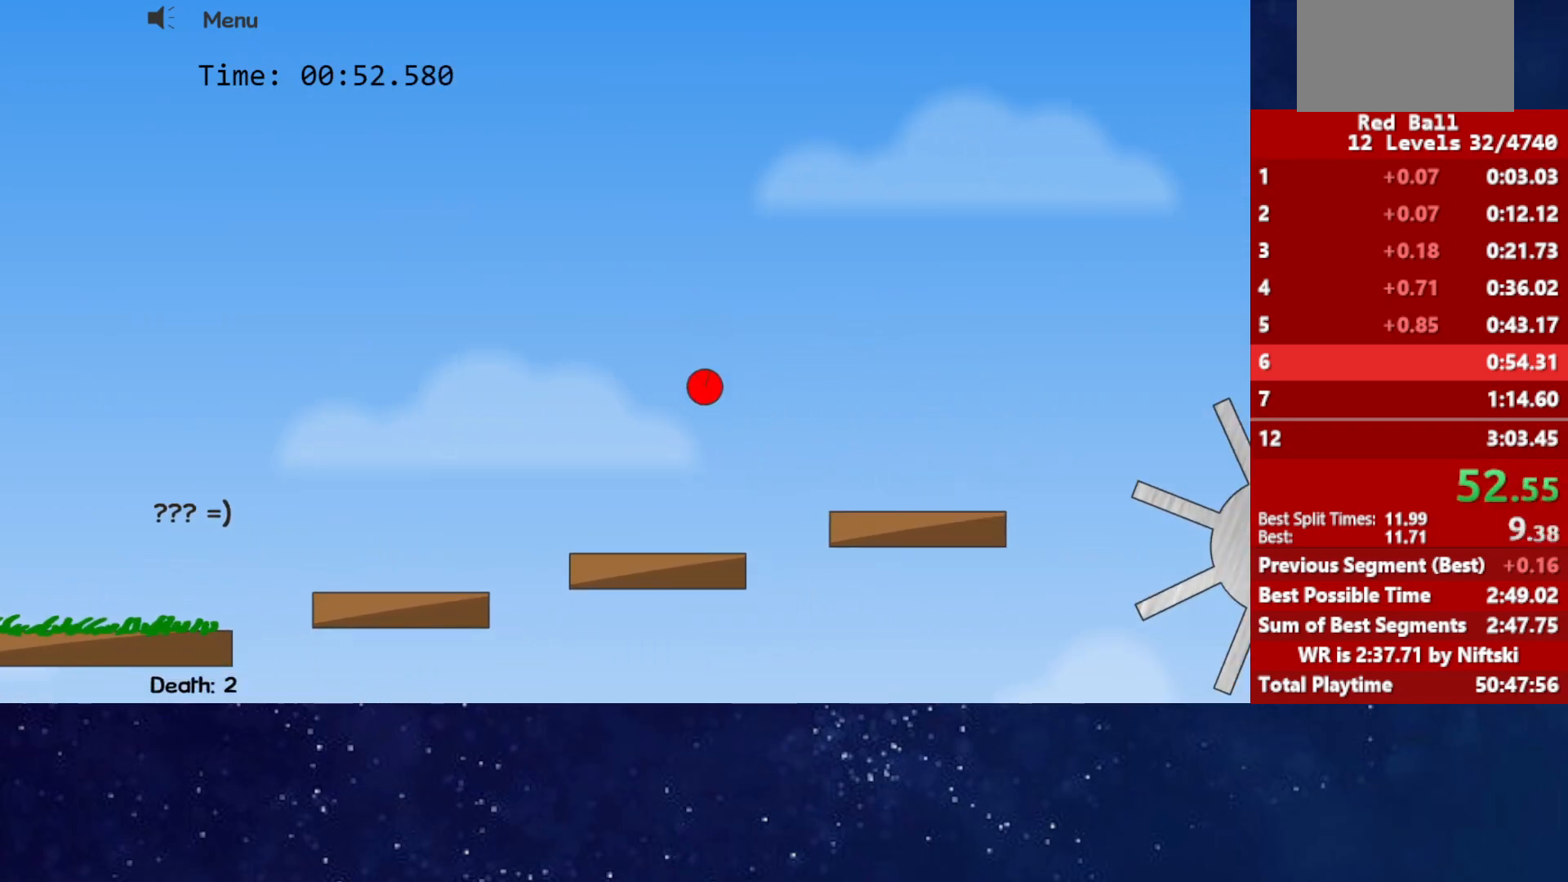
{"keys": [], "events": [[333, "up", "up"]]}
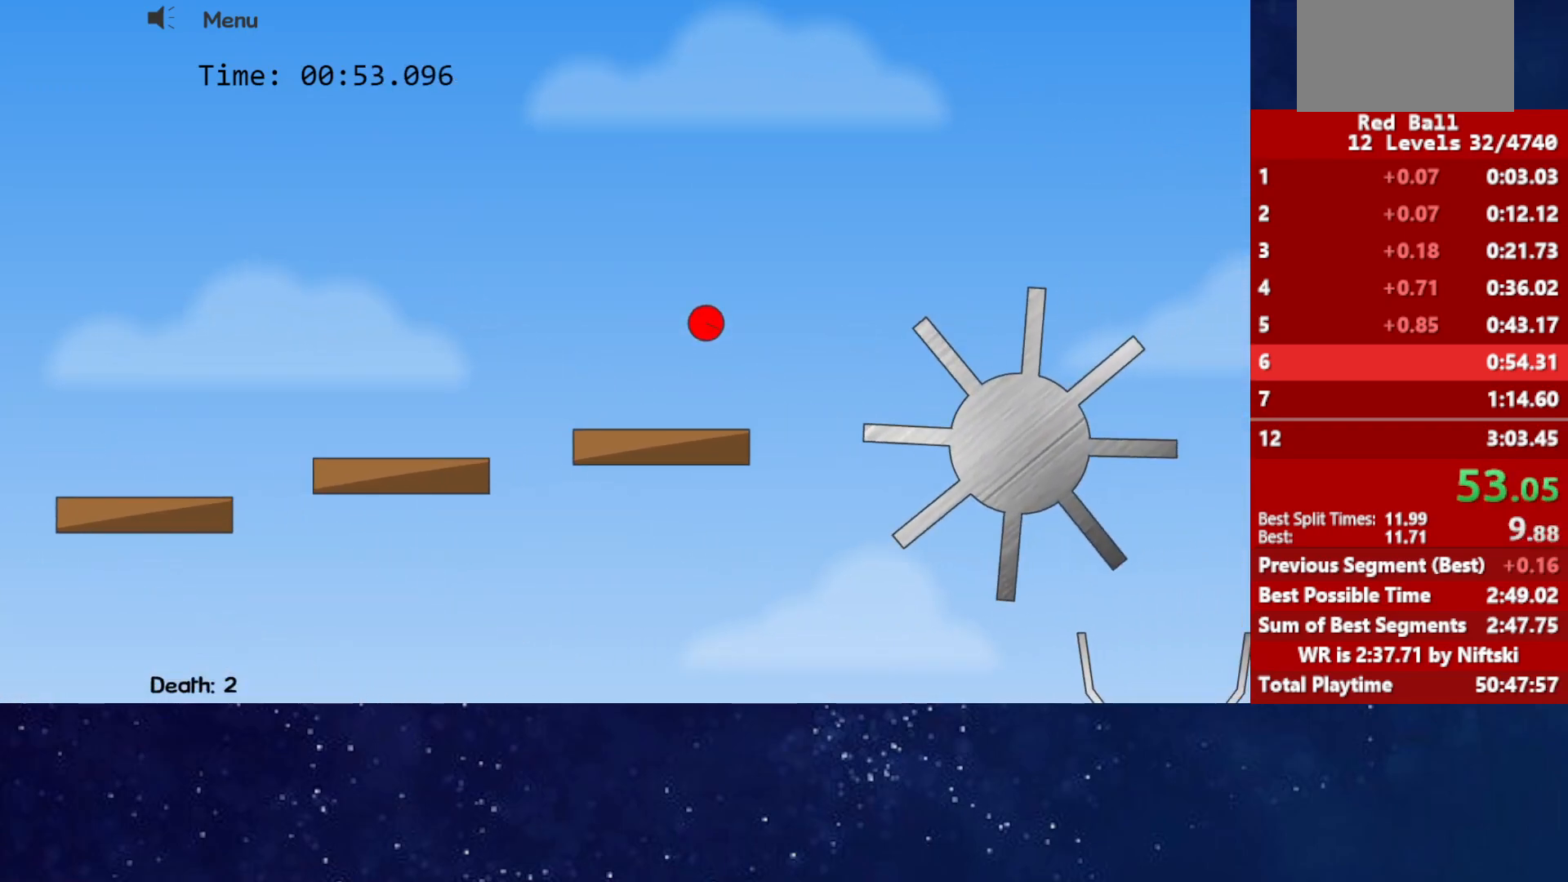
{"keys": ["up"], "events": [[417, "up", "down"]]}
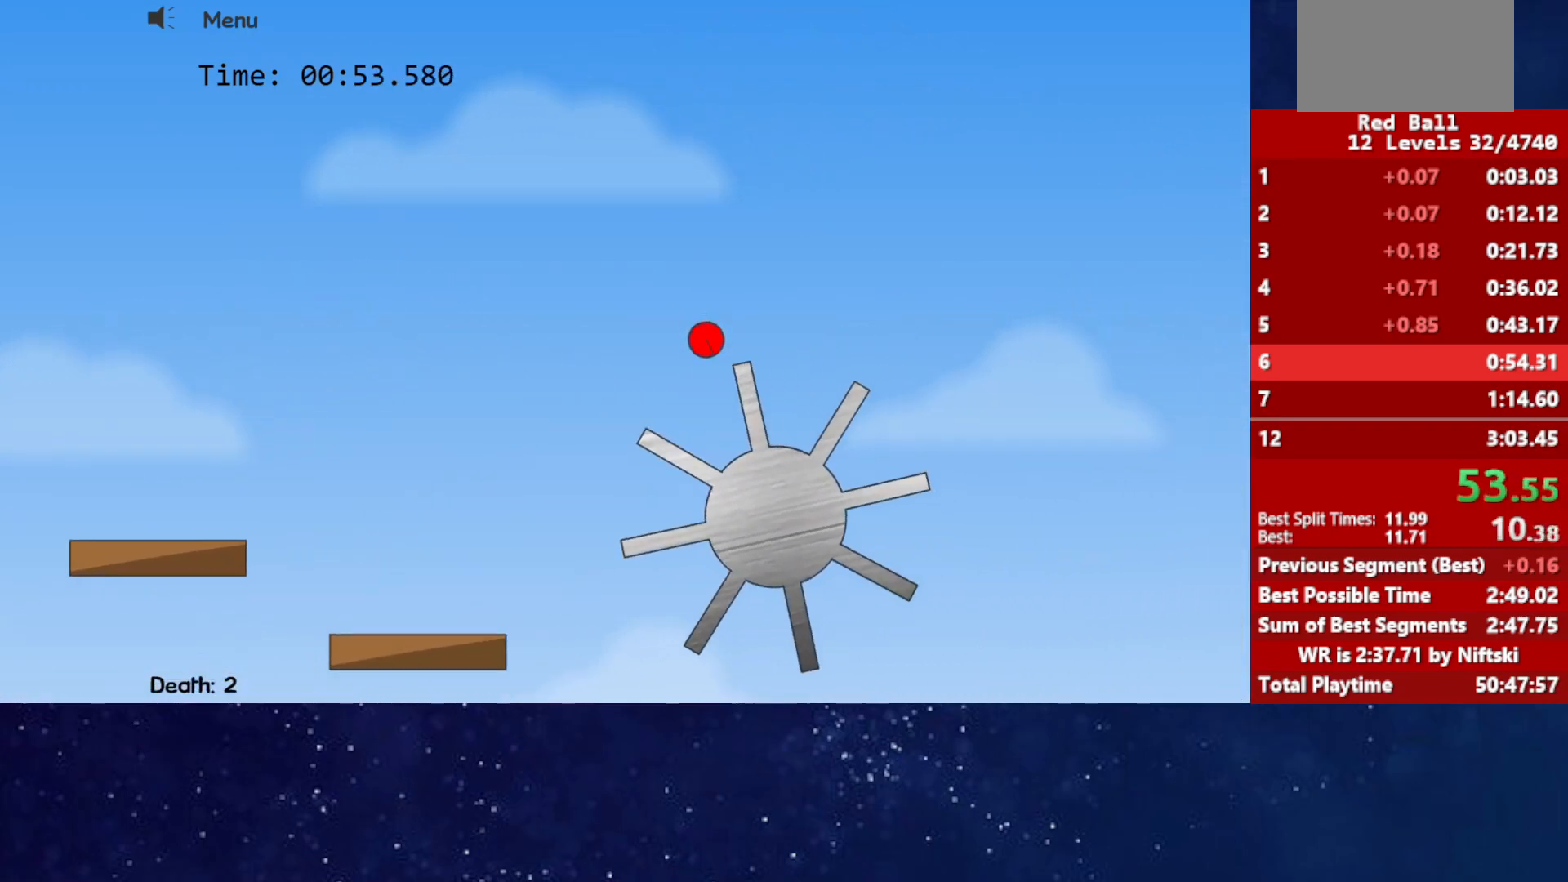
{"keys": [], "events": [[200, "up", "up"]]}
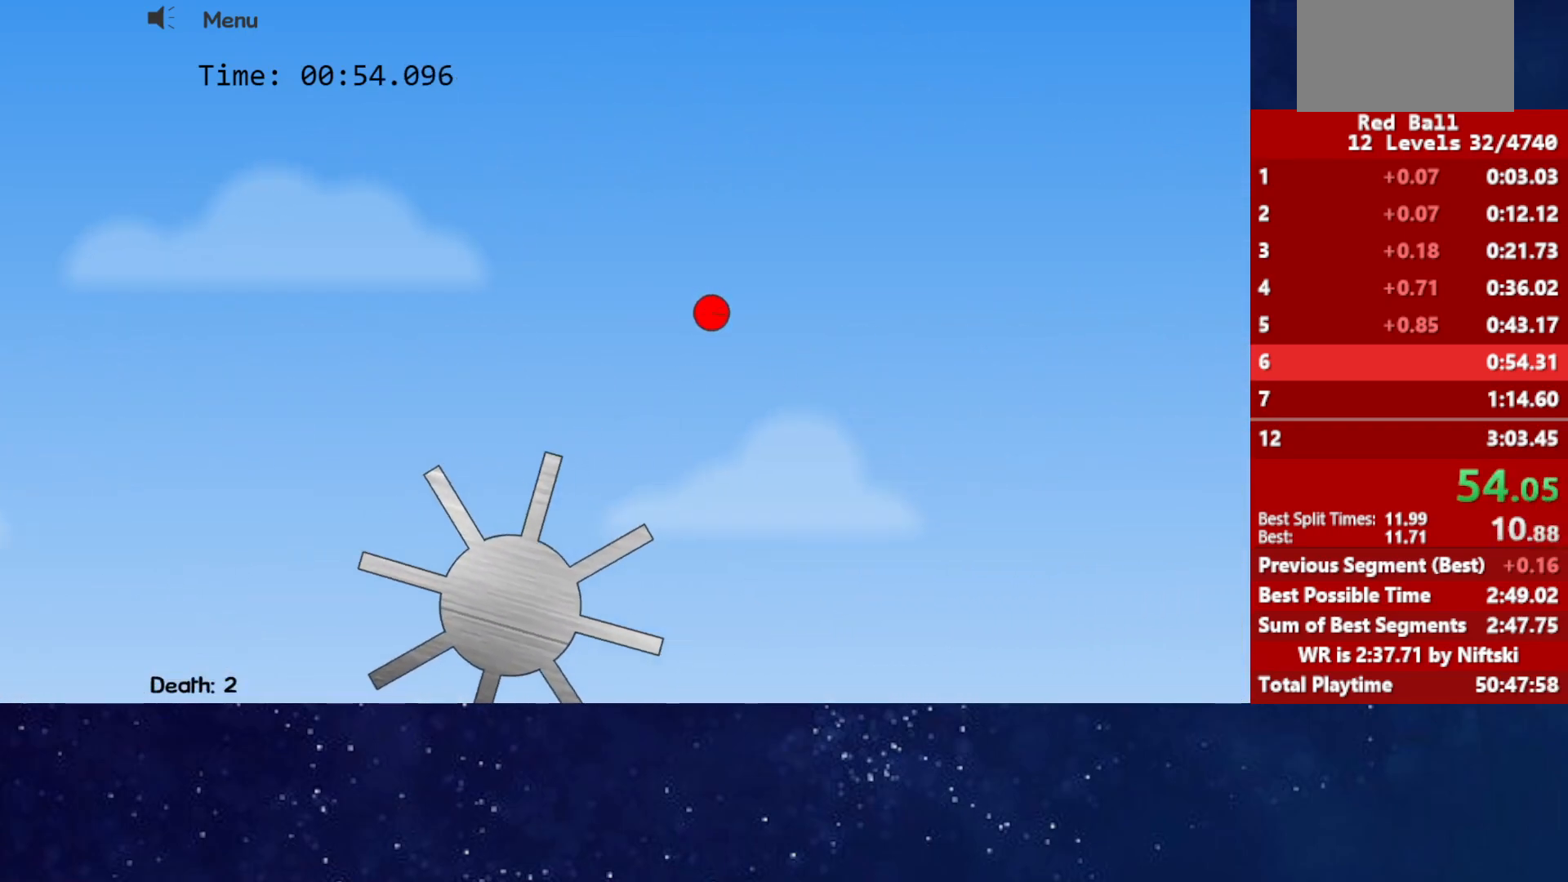
{"keys": ["right"], "events": [[117, "right", "down"]]}
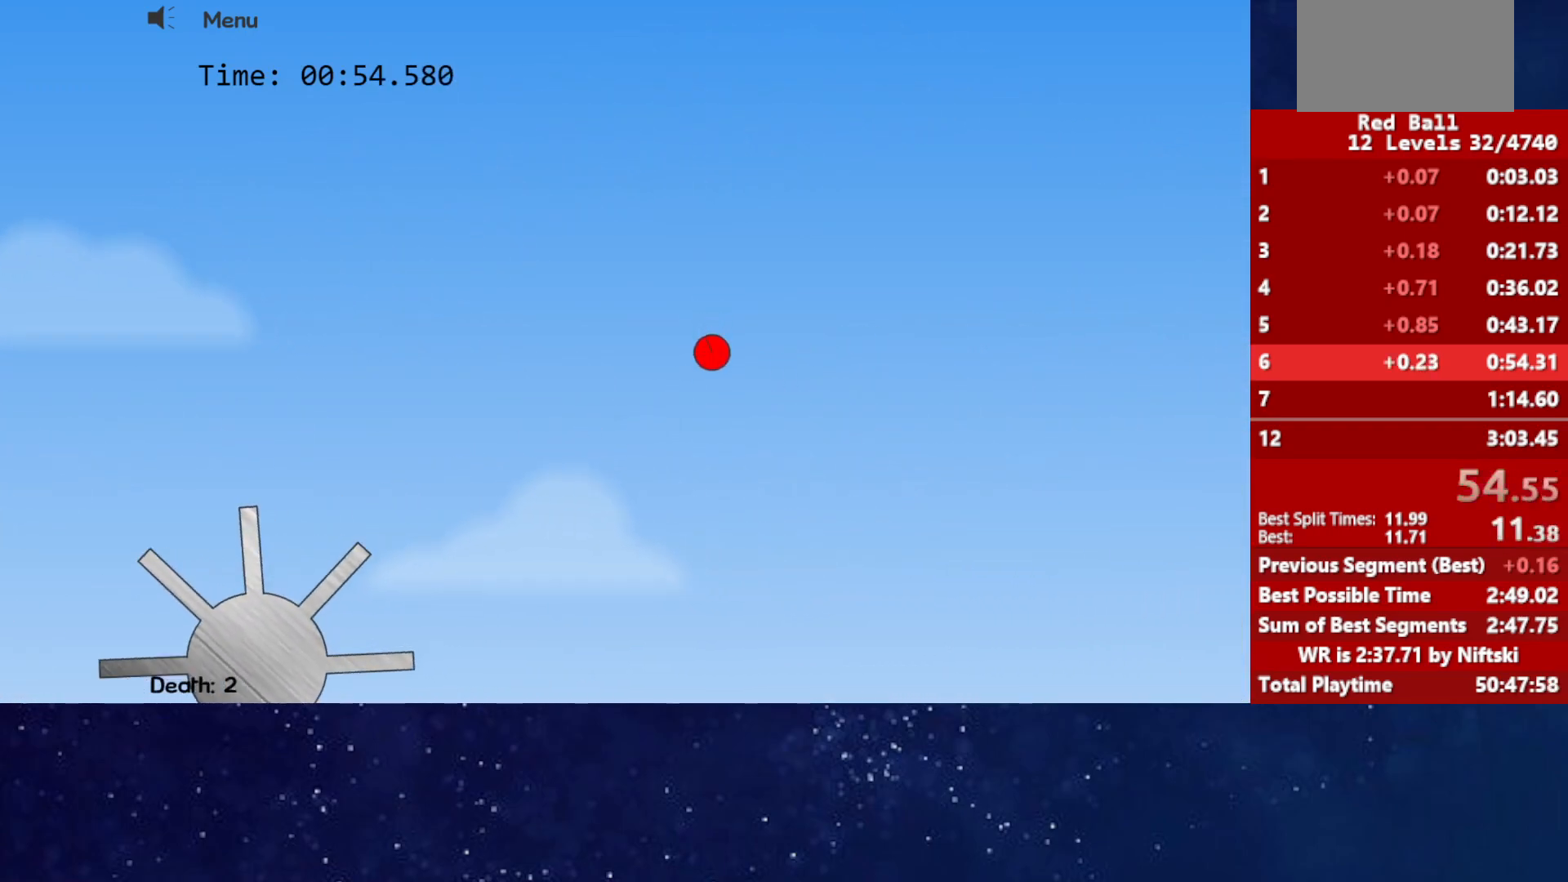
{"keys": ["right"], "events": []}
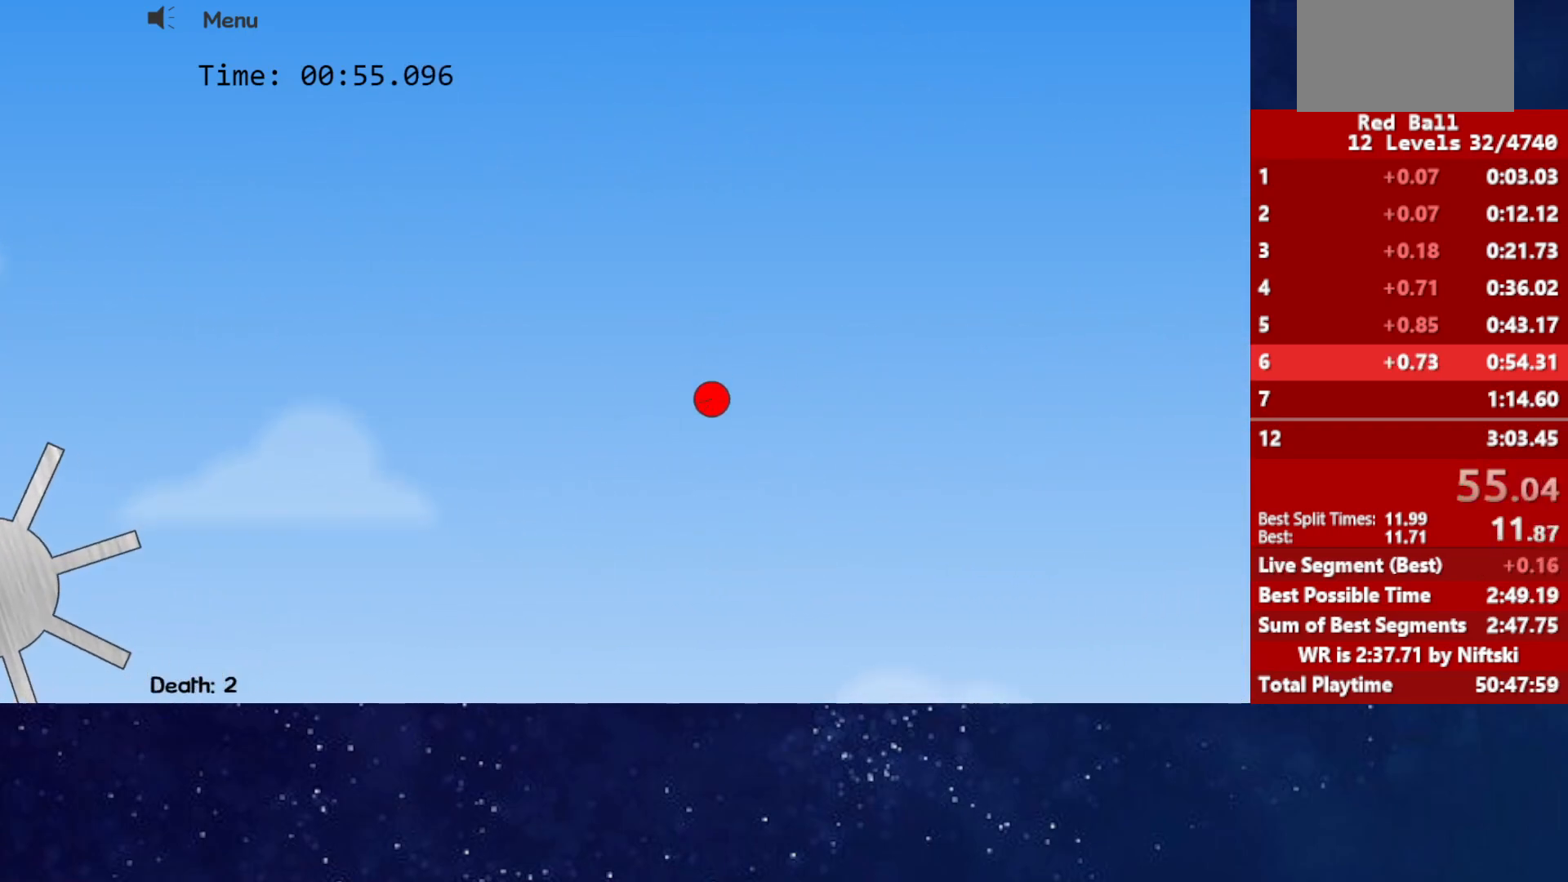
{"keys": ["right"], "events": []}
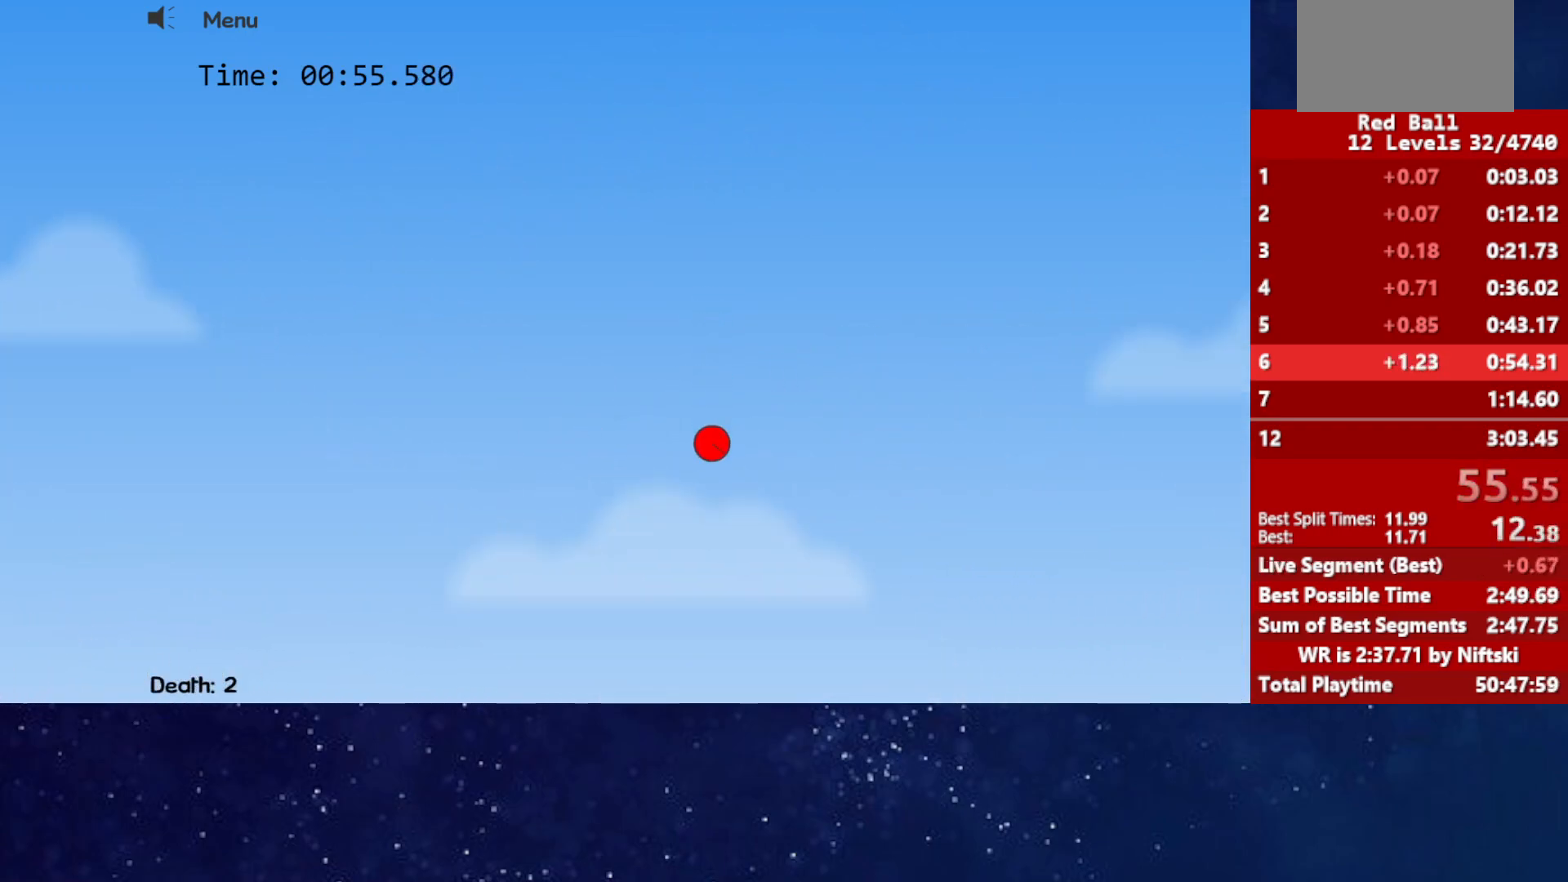
{"keys": ["right"], "events": []}
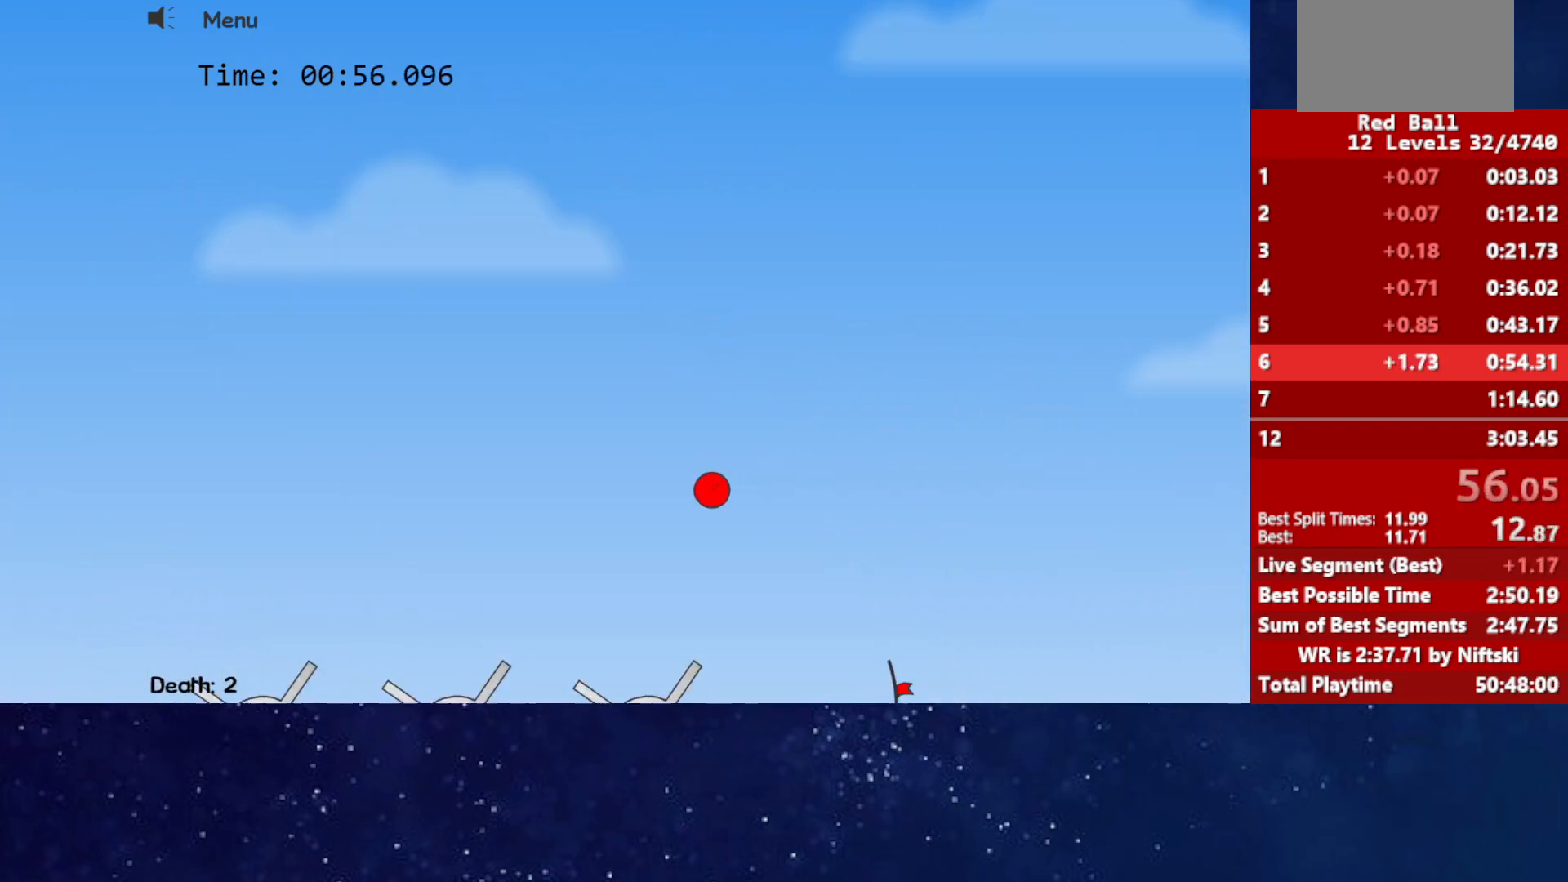
{"keys": ["right"], "events": []}
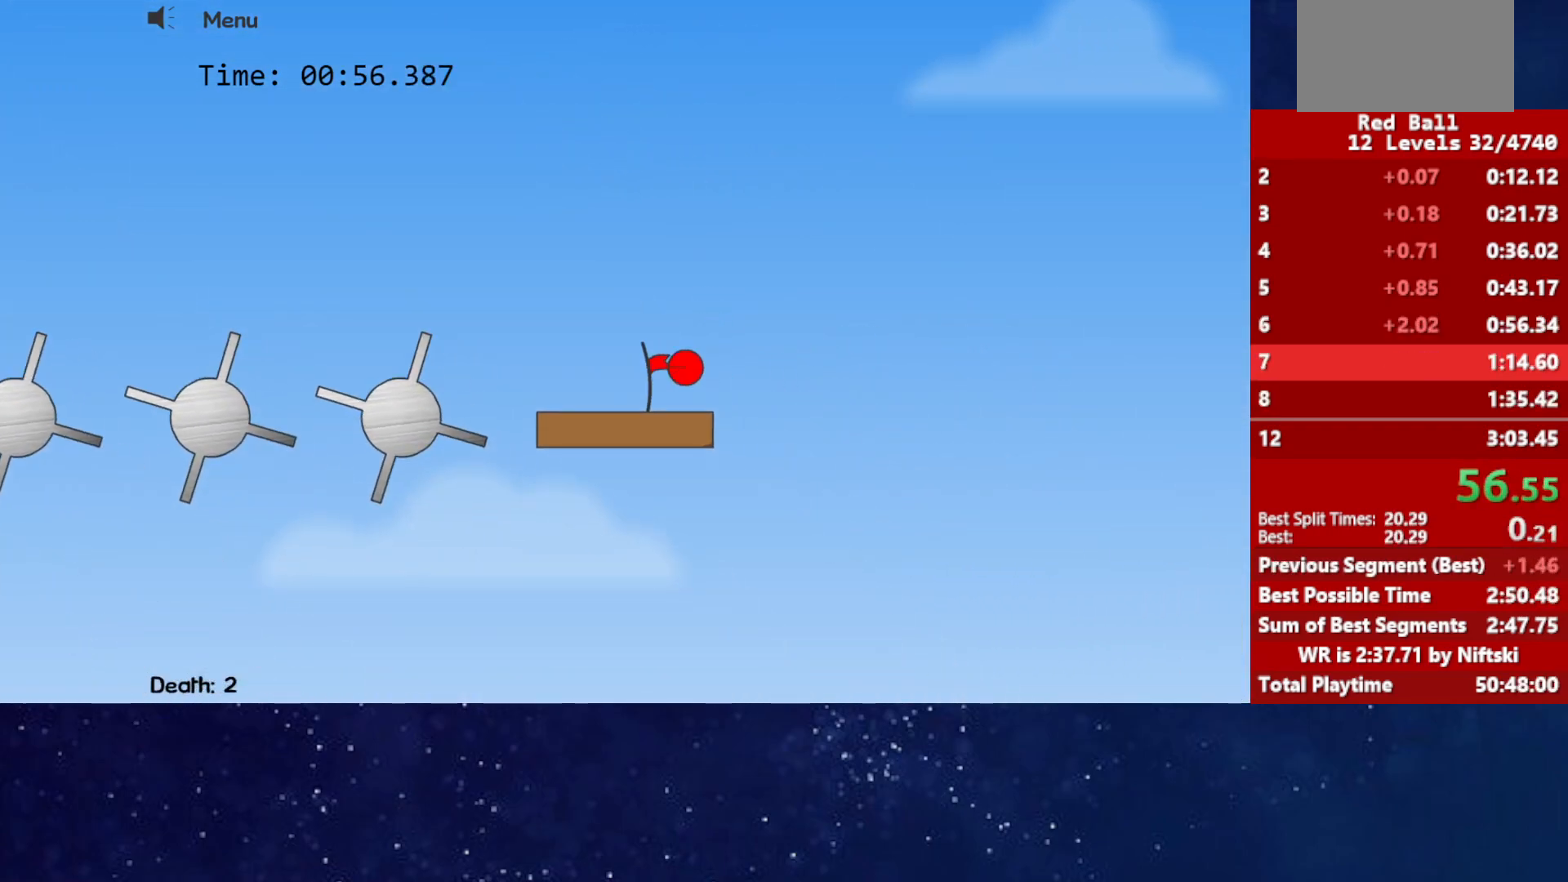
{"keys": ["right"], "events": [[50, "p", "down"], [100, "p", "up"], [150, "p", "down"], [183, "right", "up"], [200, "p", "up"], [367, "right", "down"]]}
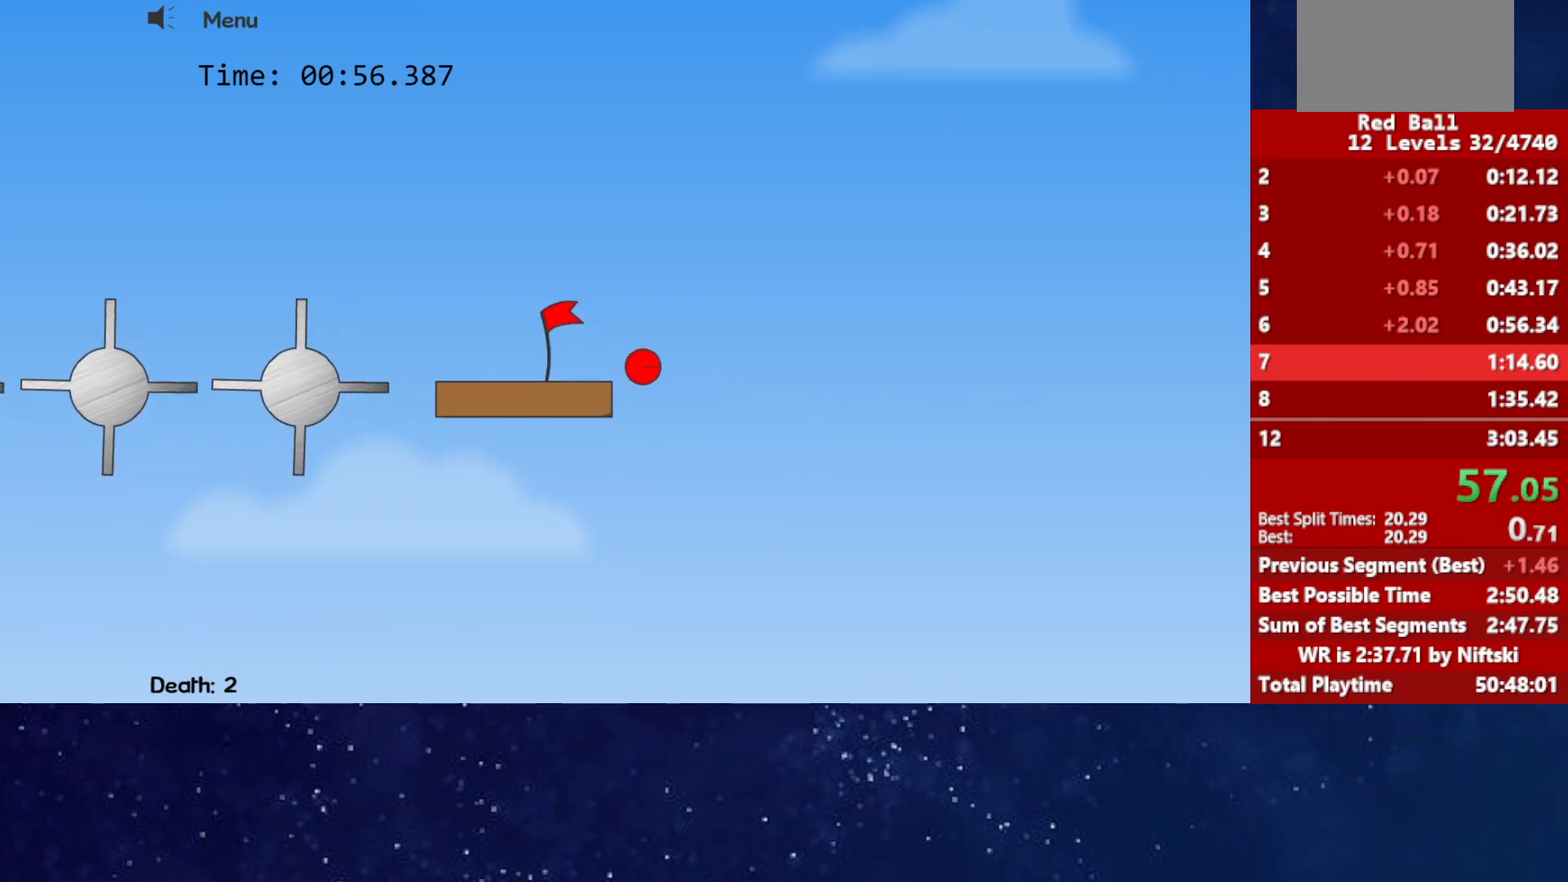
{"keys": ["right"], "events": []}
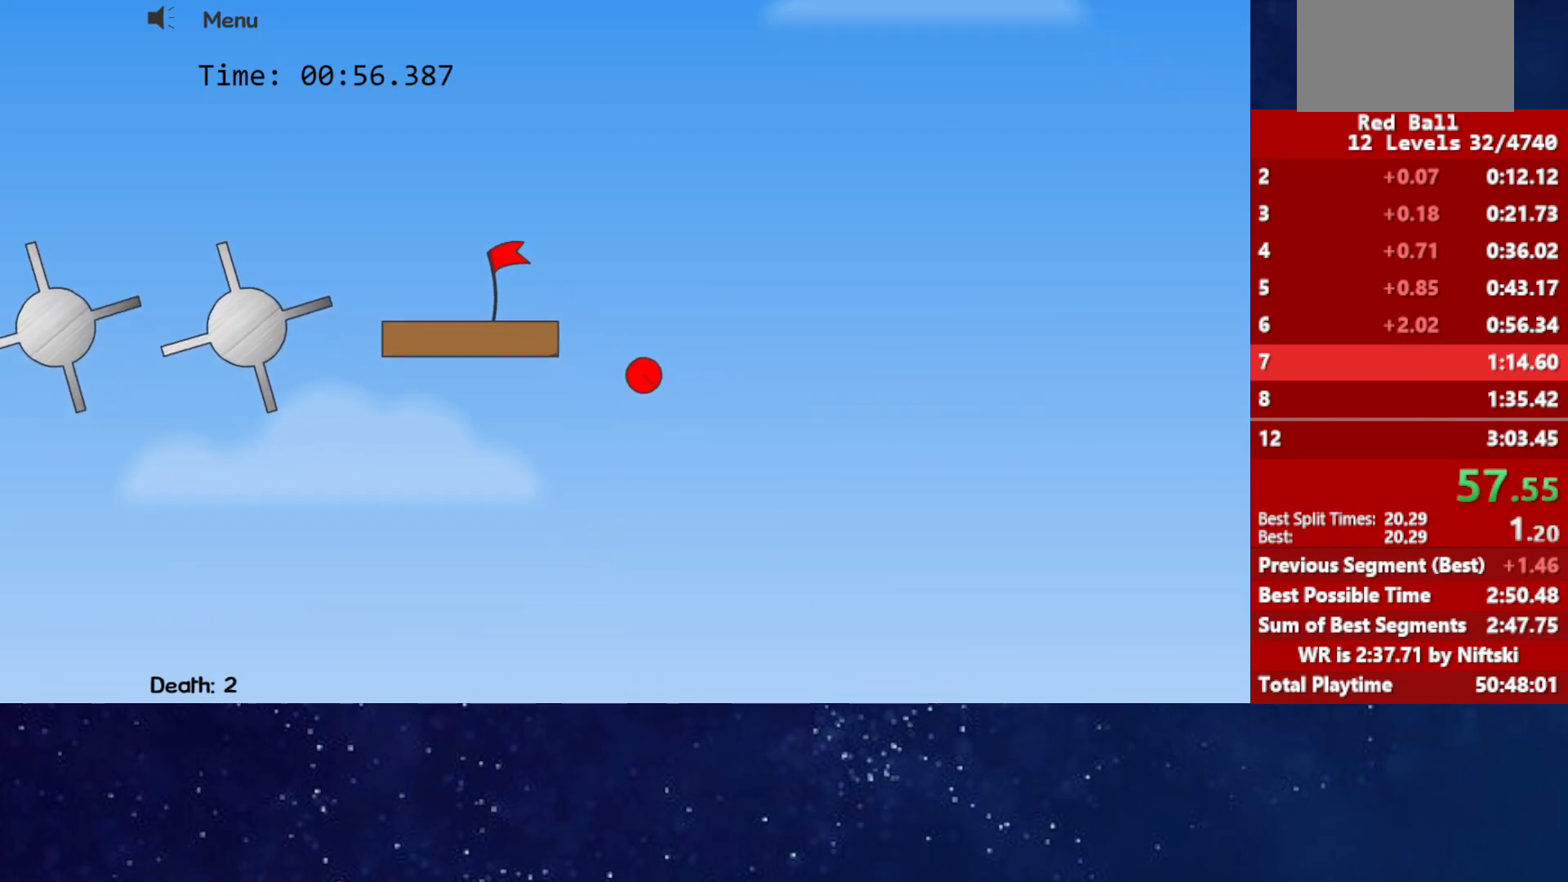
{"keys": ["right"], "events": []}
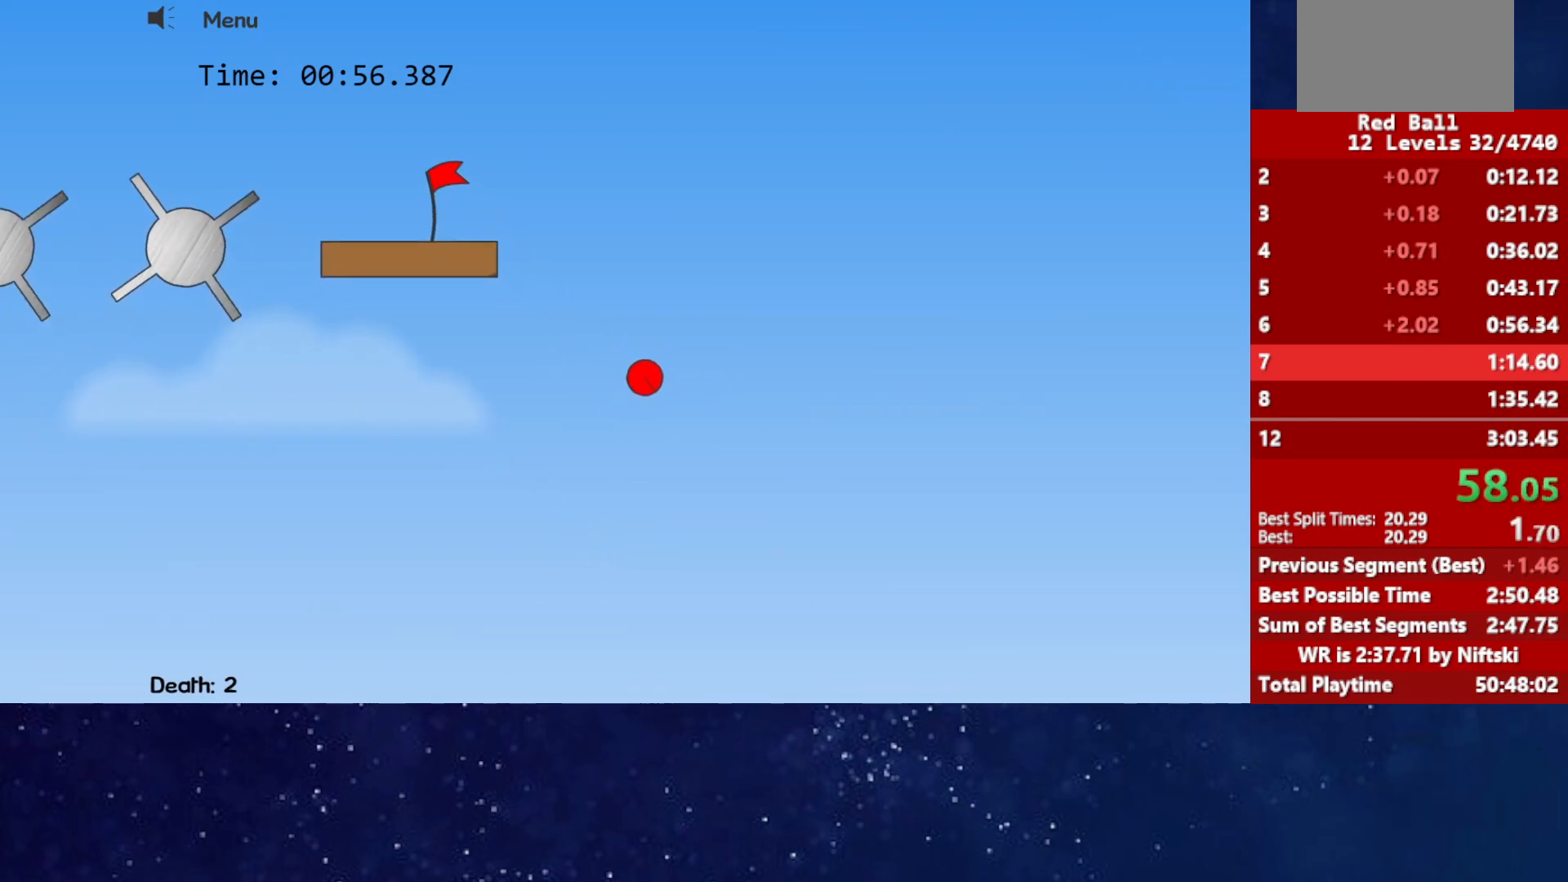
{"keys": ["right"], "events": []}
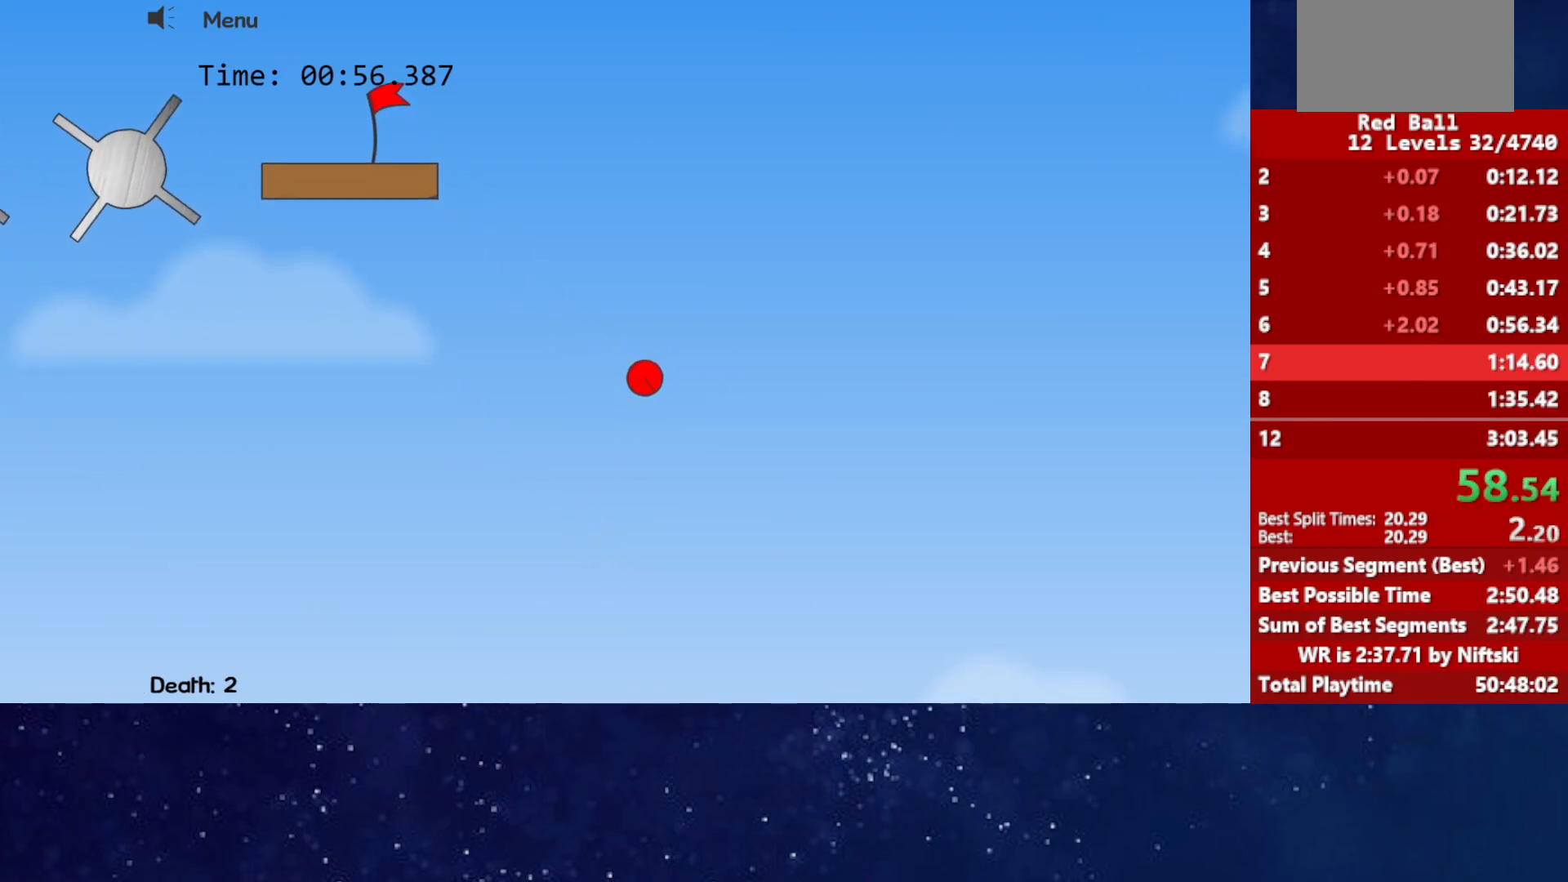
{"keys": ["right"], "events": []}
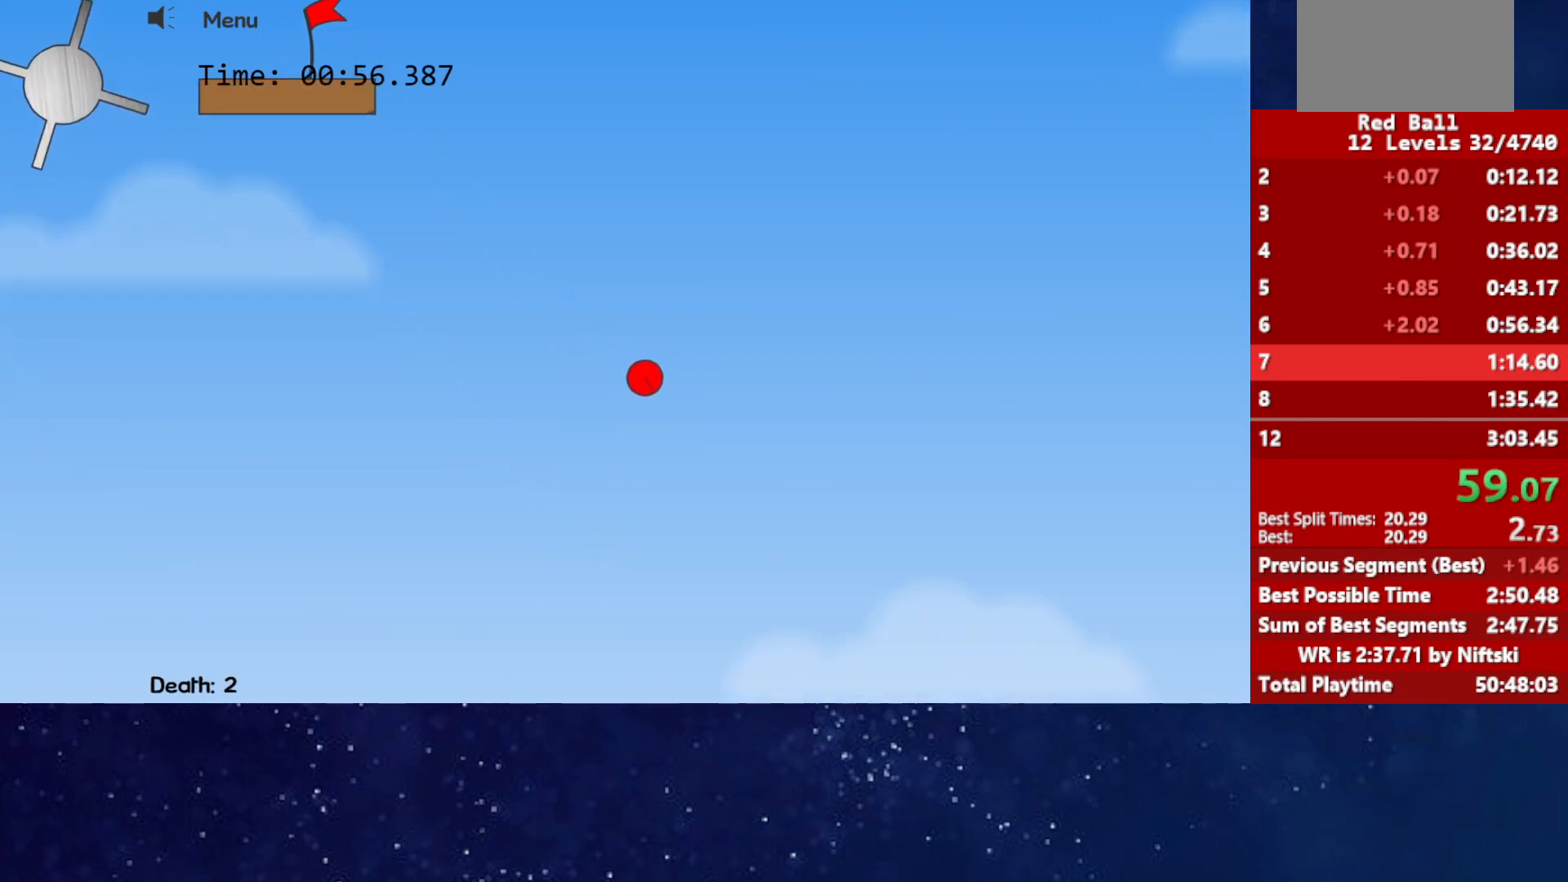
{"keys": ["right"], "events": []}
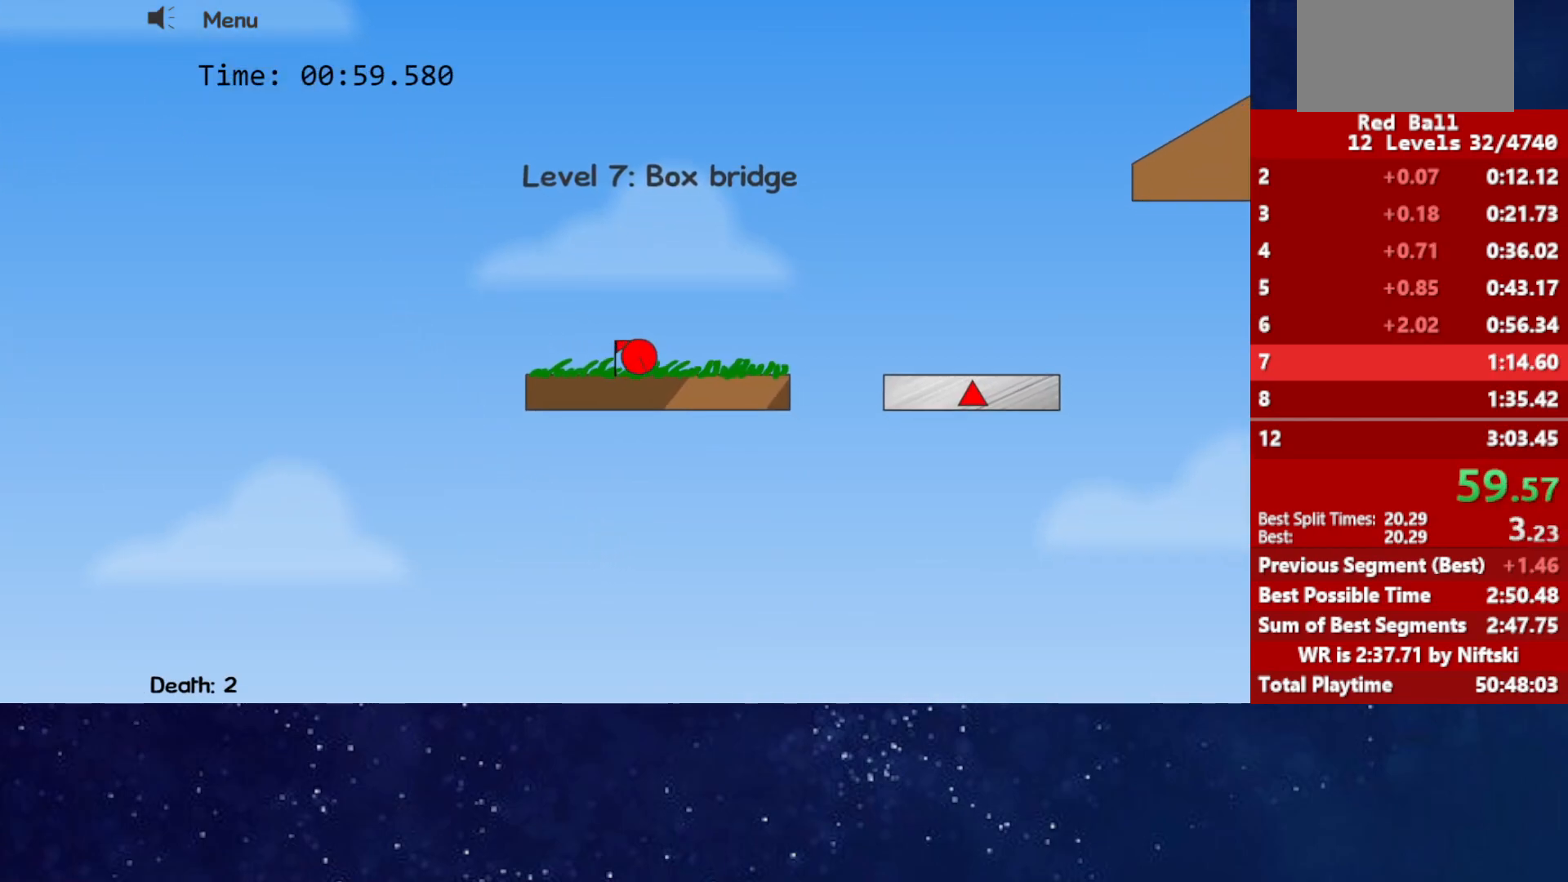
{"keys": ["right"], "events": [[50, "up", "down"], [83, "up", "up"]]}
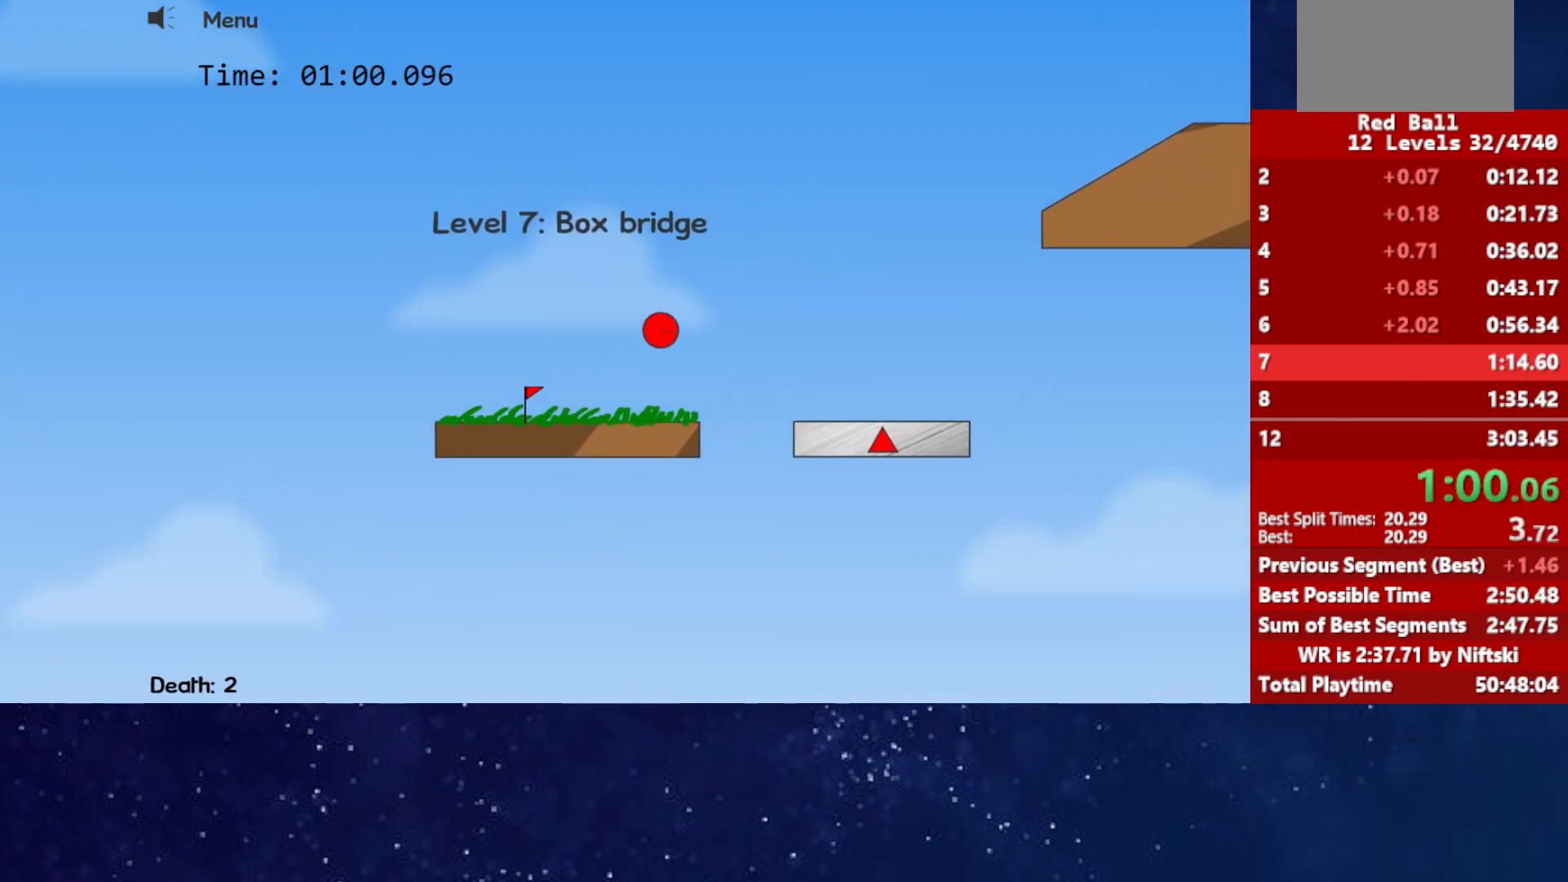
{"keys": ["right"], "events": [[150, "left", "down"], [150, "right", "up"], [200, "left", "up"], [200, "right", "down"]]}
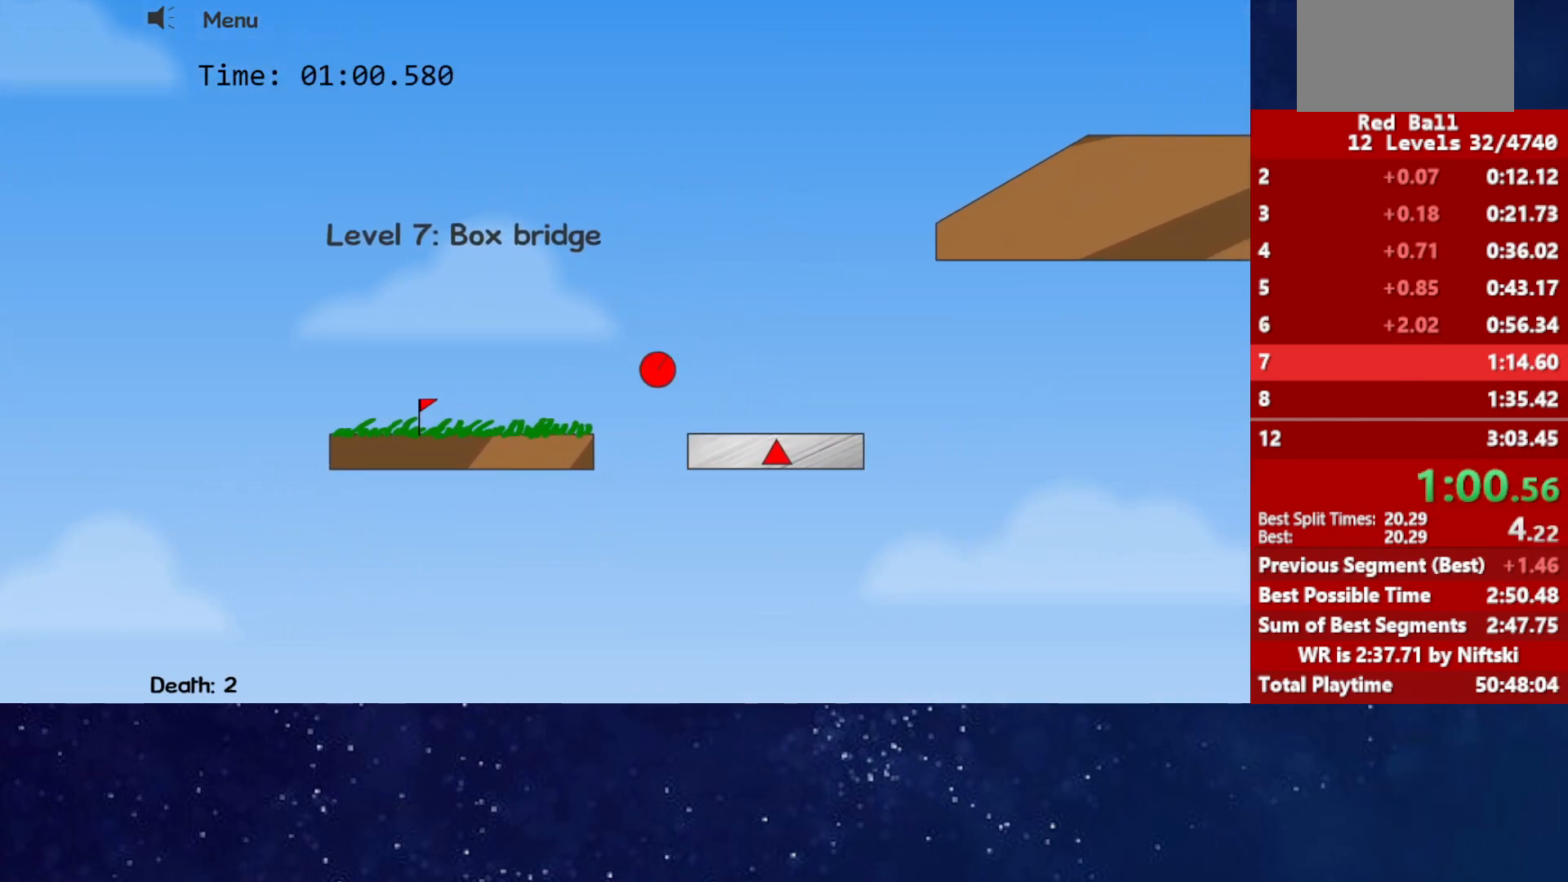
{"keys": ["right", "up"], "events": [[333, "up", "down"]]}
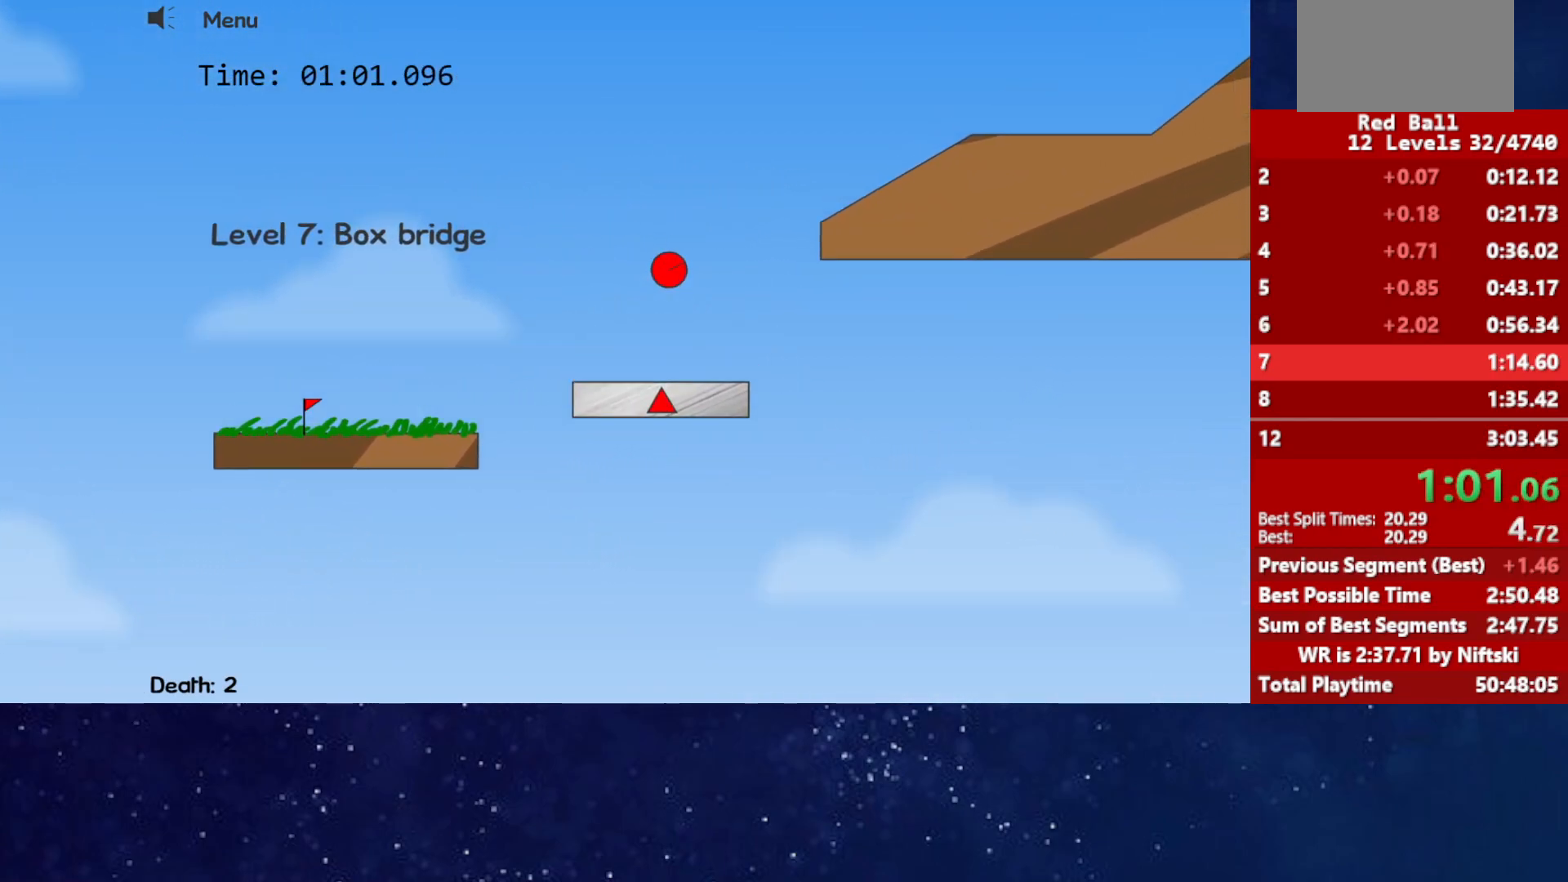
{"keys": ["right", "up"], "events": []}
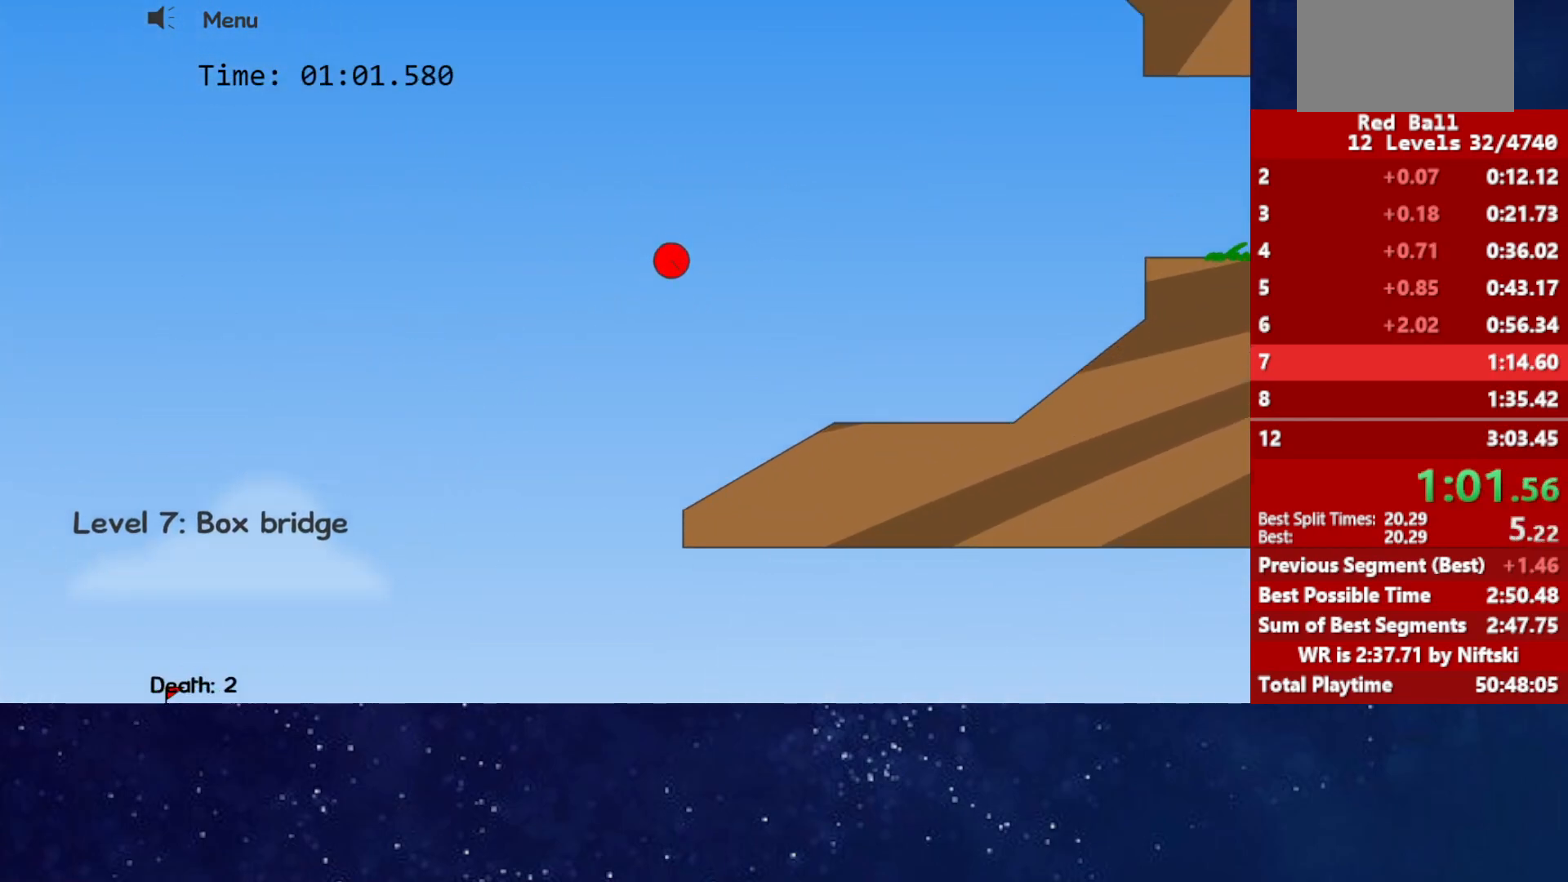
{"keys": ["right"], "events": [[67, "right", "up"], [67, "up", "up"], [117, "r", "down"], [117, "right", "down"], [183, "r", "up"]]}
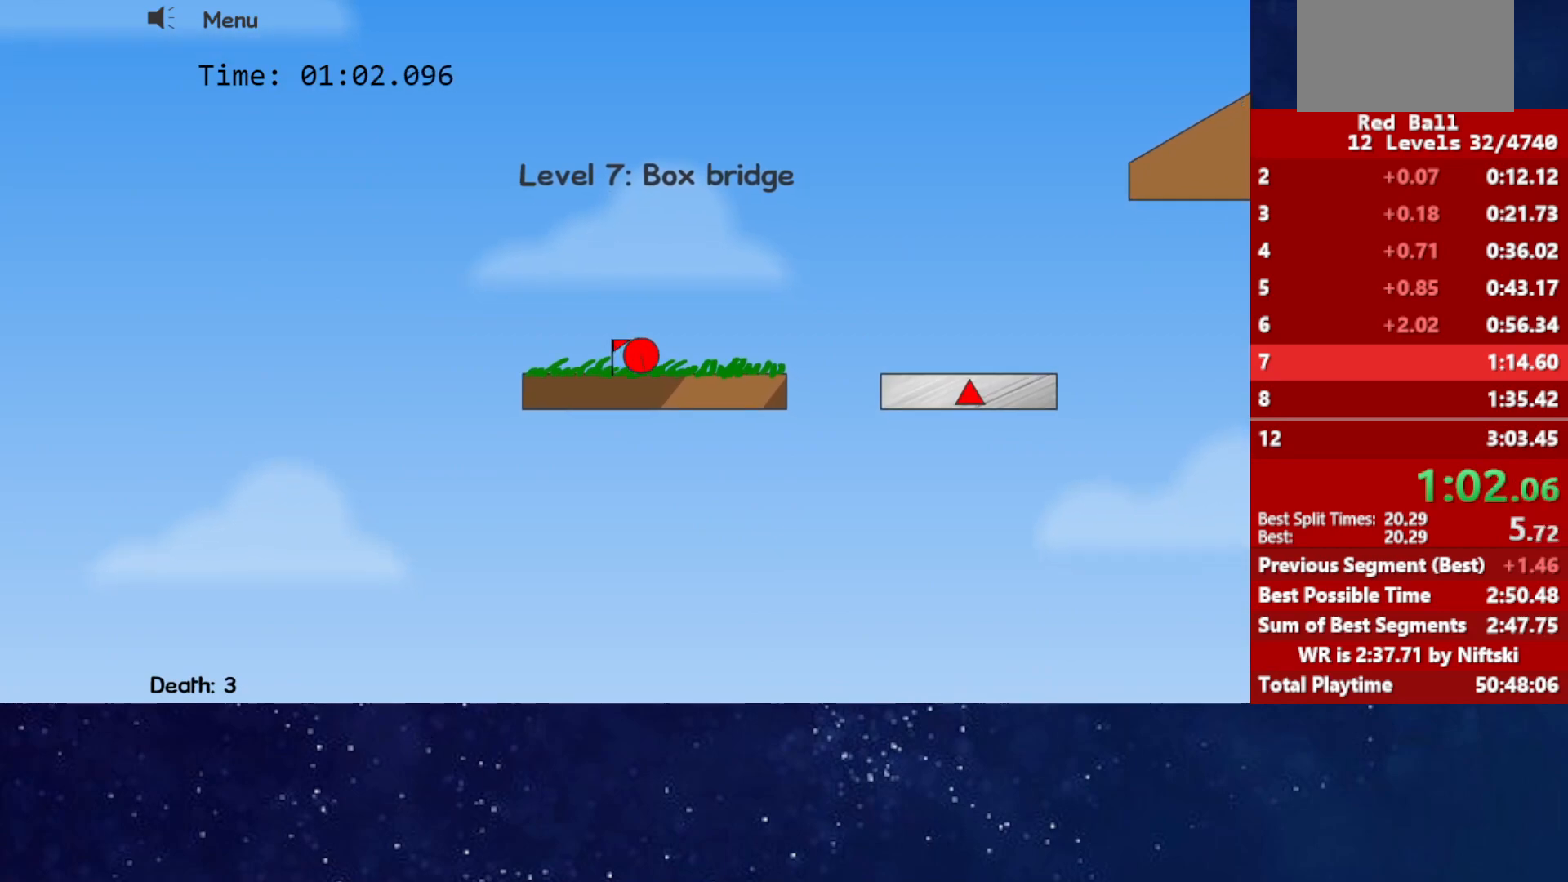
{"keys": ["right"], "events": [[50, "up", "down"], [83, "up", "up"]]}
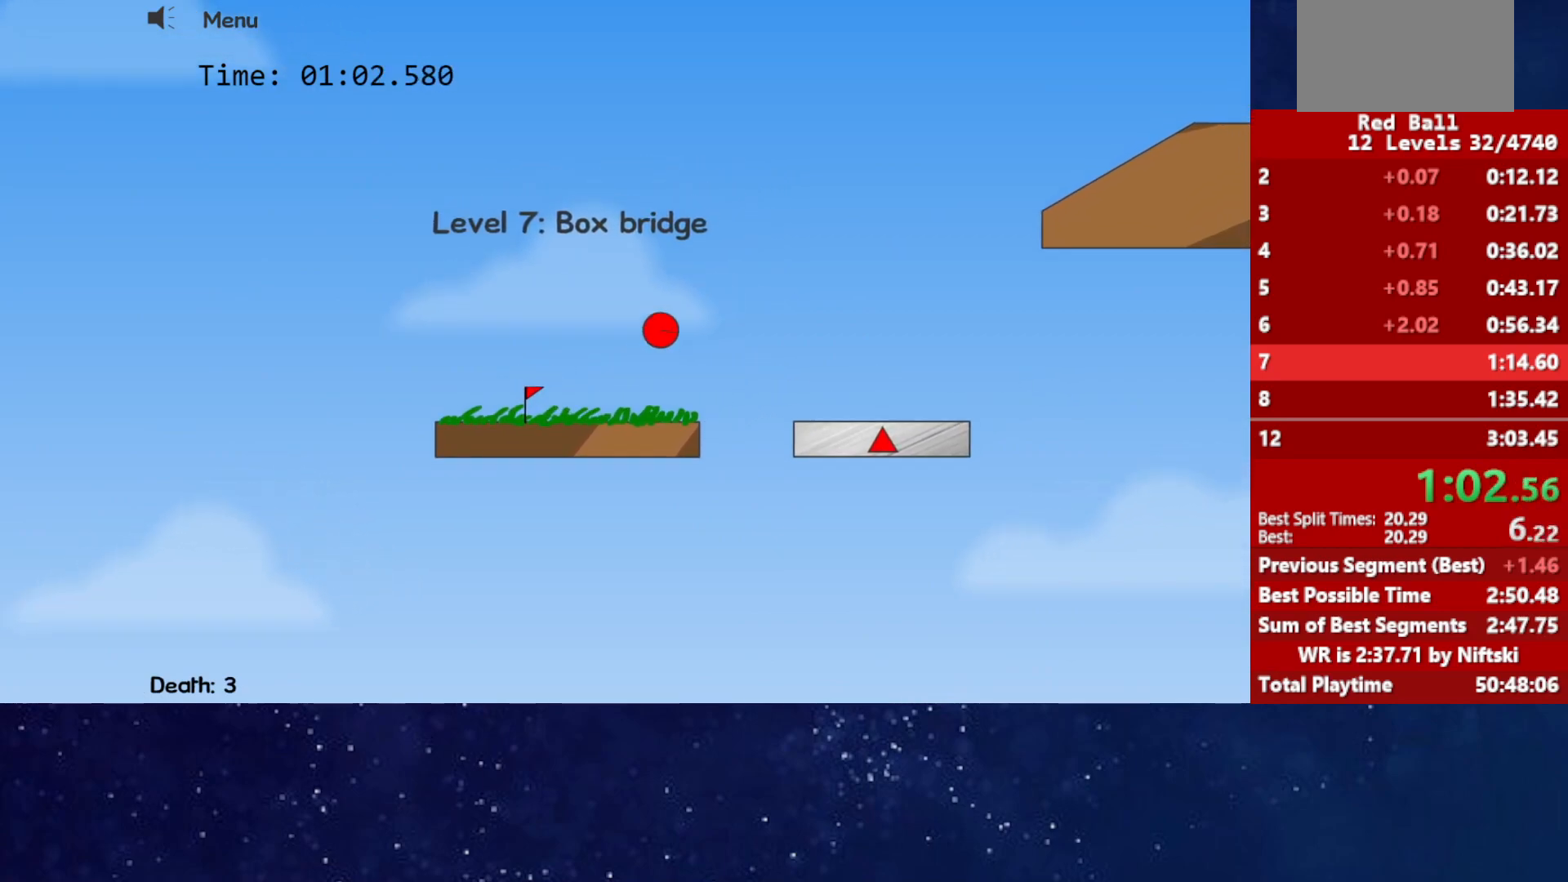
{"keys": ["right"], "events": [[133, "right", "up"], [150, "left", "down"], [183, "left", "up"], [183, "right", "down"]]}
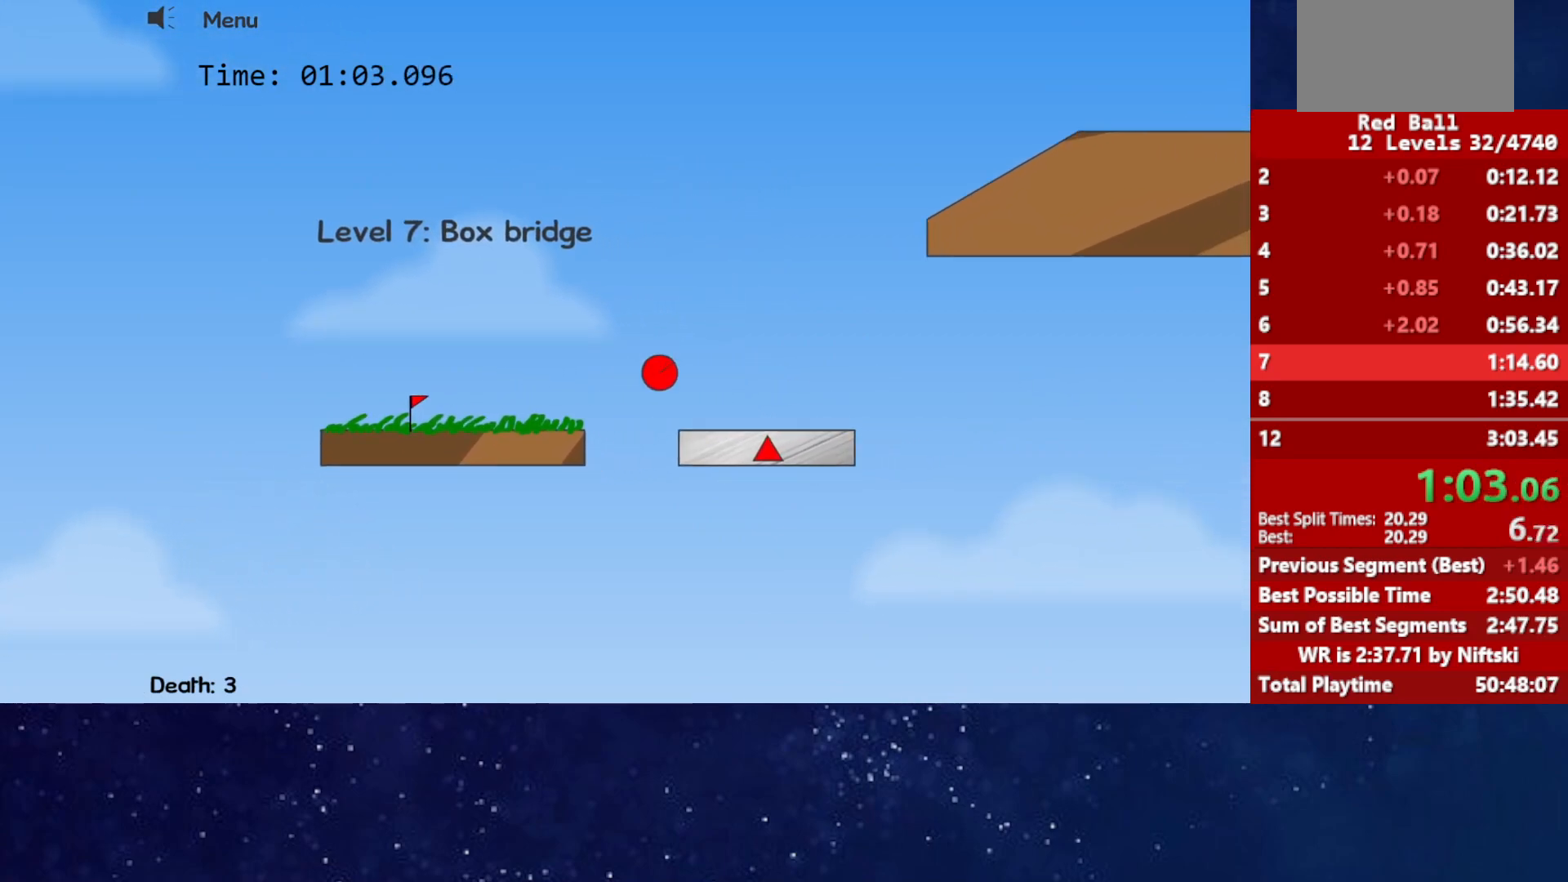
{"keys": ["right", "up"], "events": [[350, "up", "down"]]}
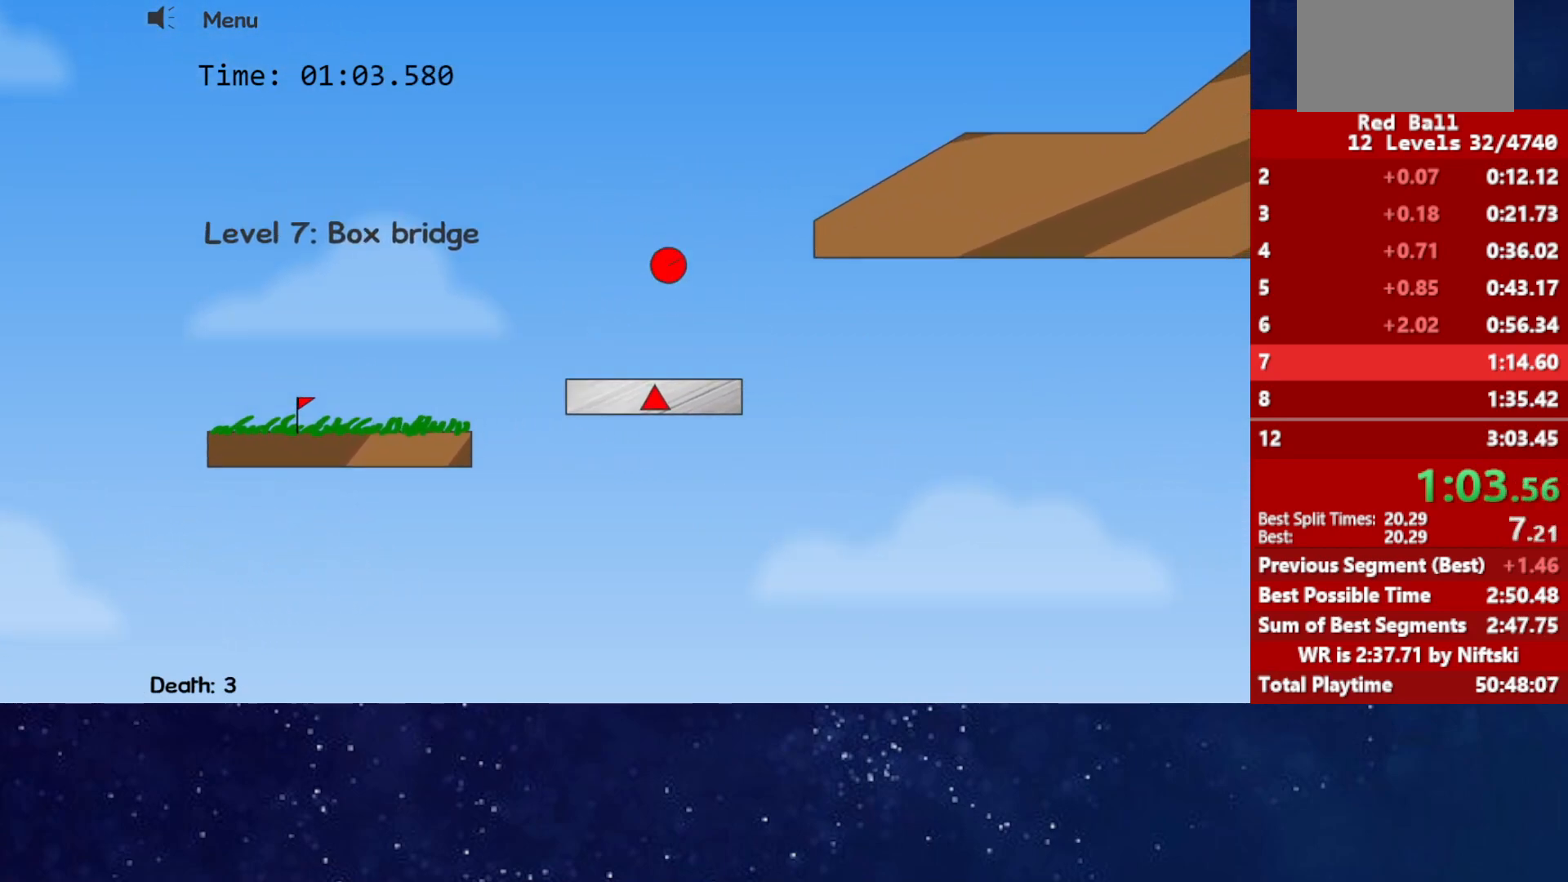
{"keys": ["right", "up"], "events": []}
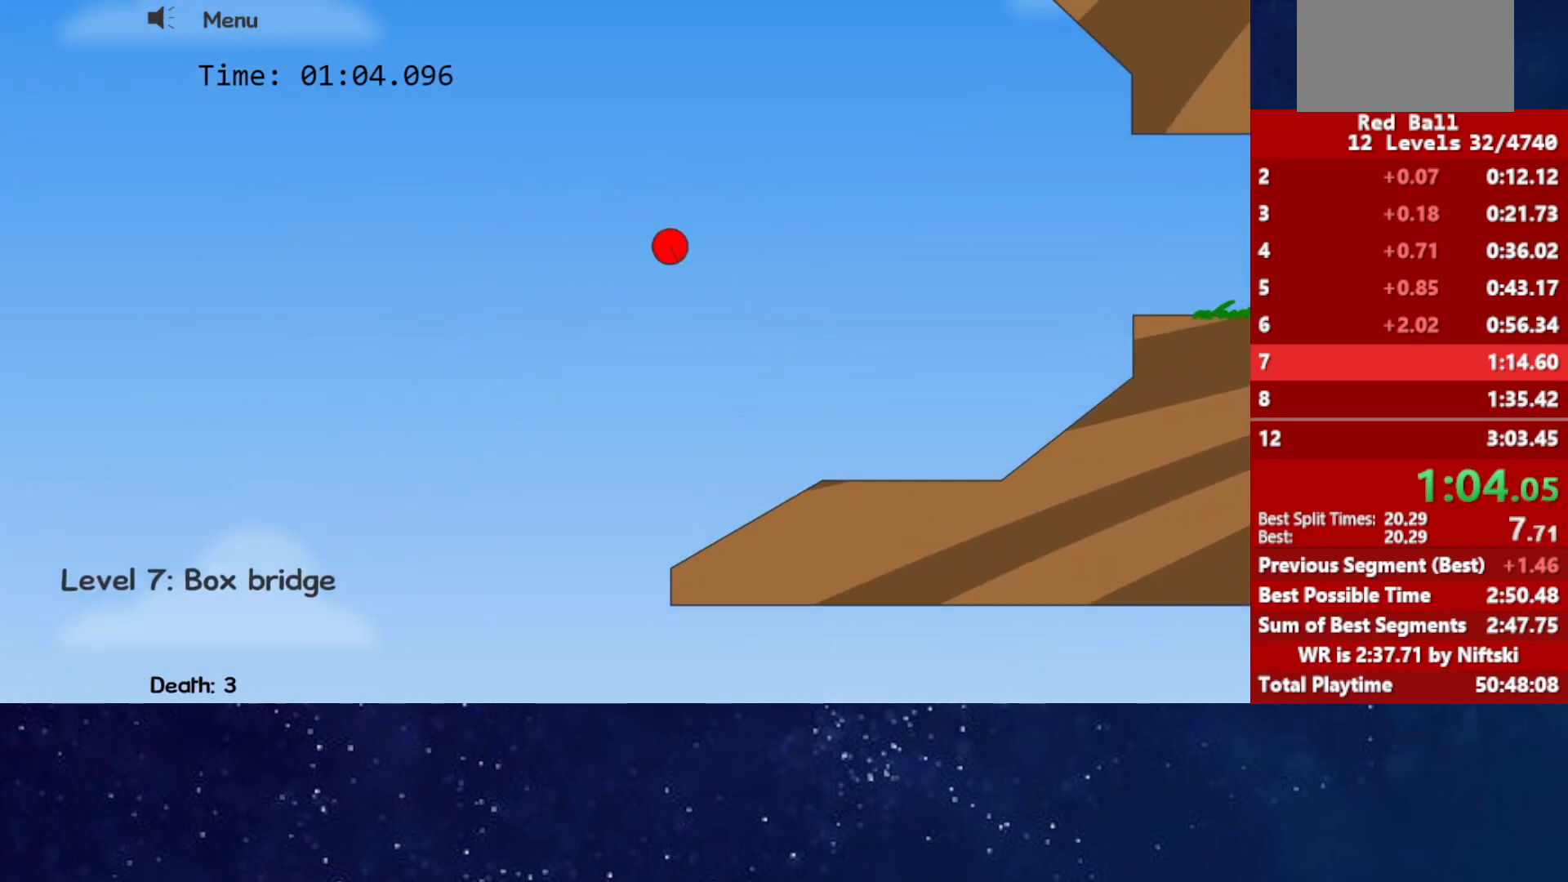
{"keys": ["right", "up"], "events": []}
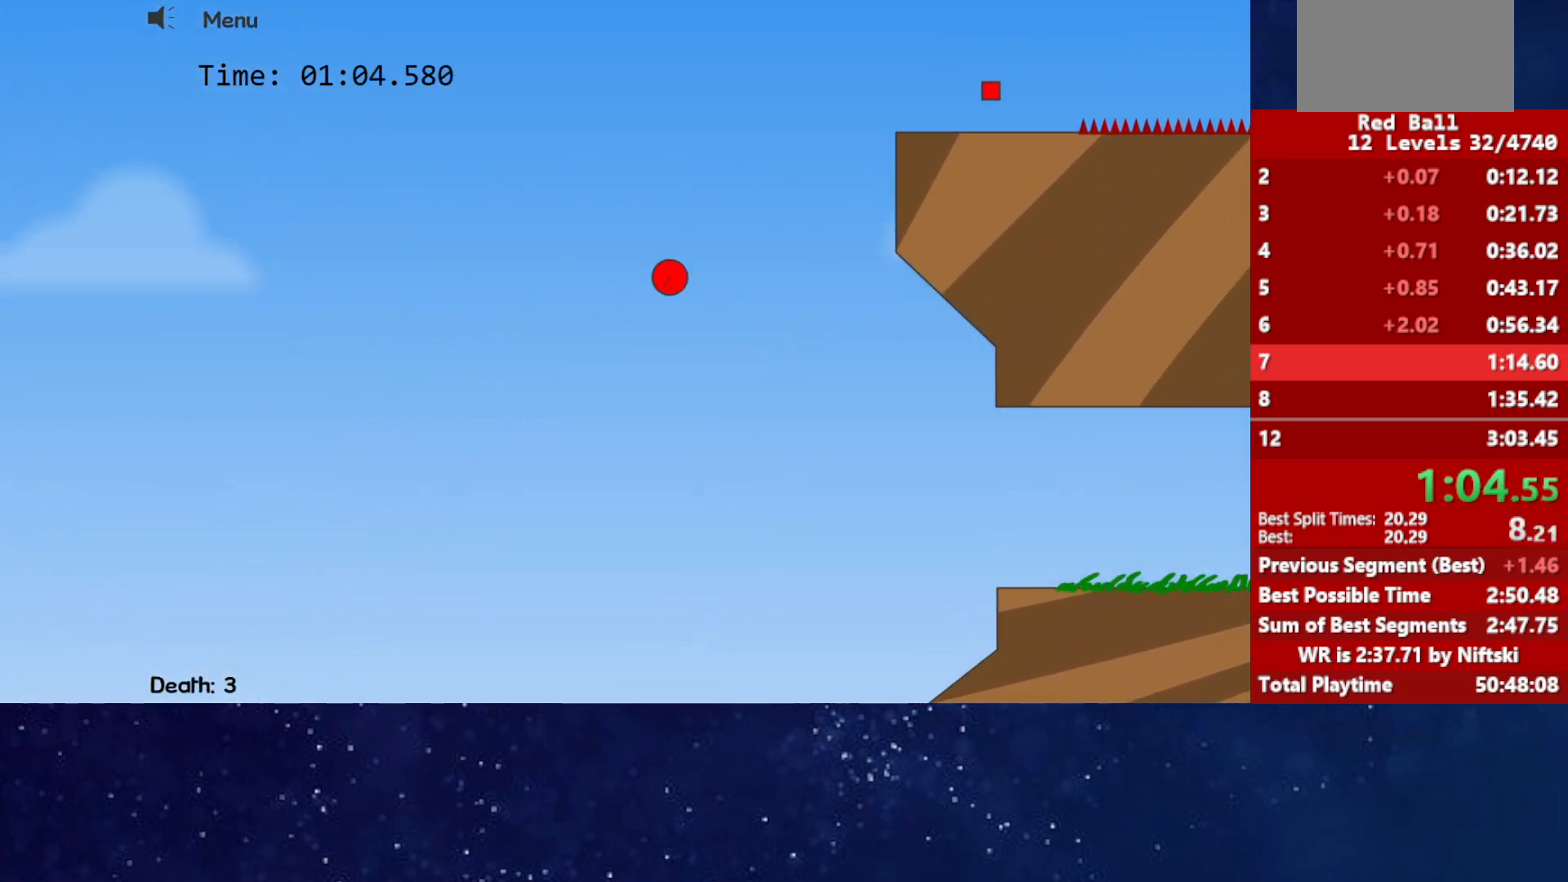
{"keys": ["right"], "events": [[383, "up", "up"]]}